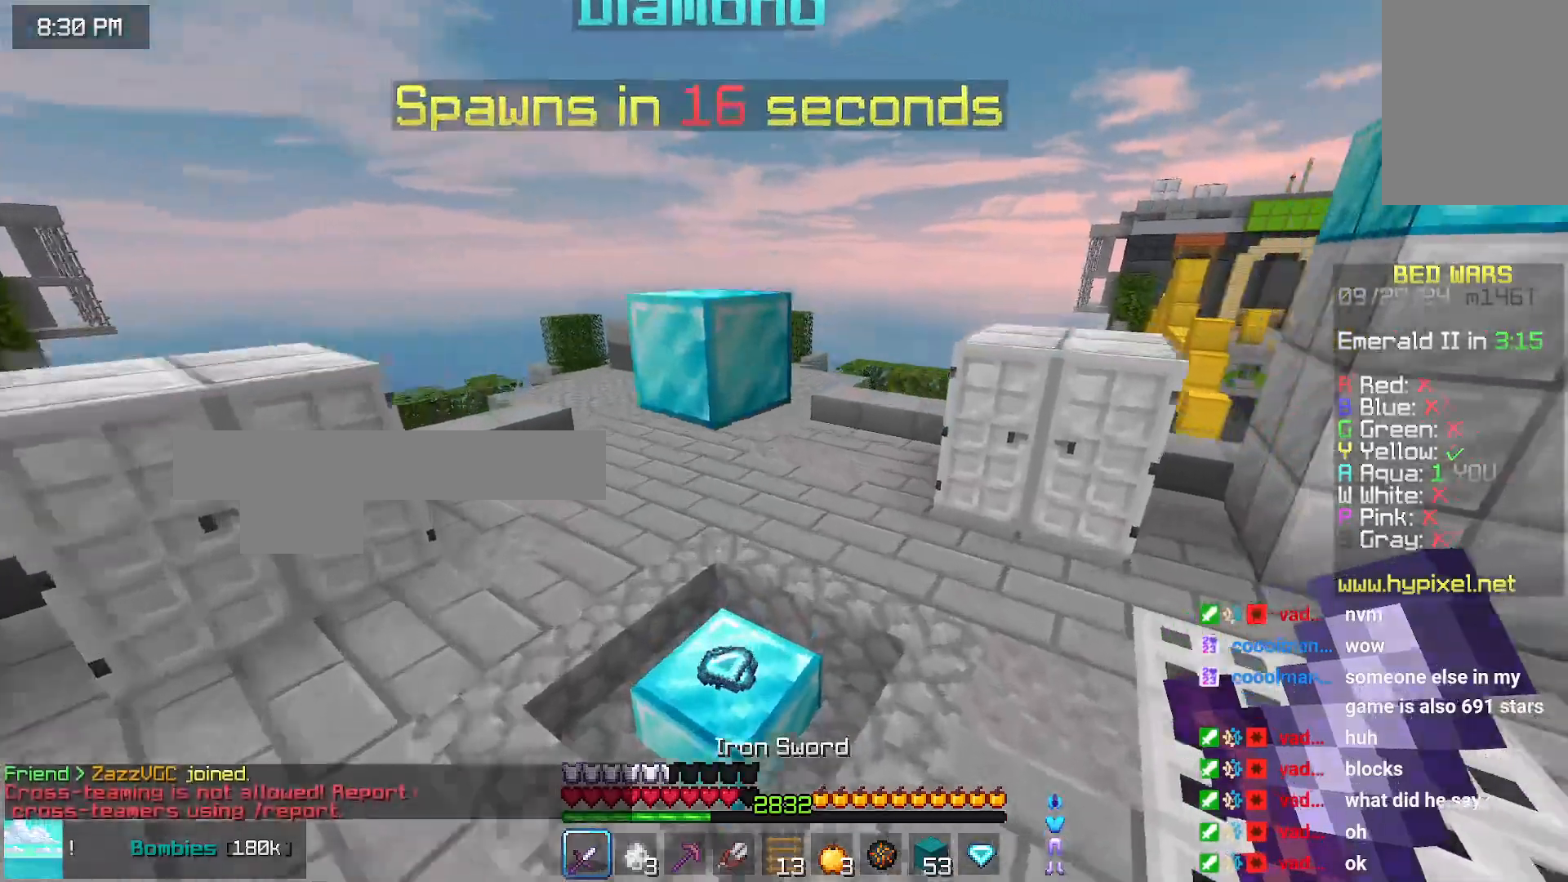
Gameplay with keyboard and mouse; each line is a JSON object with the keys and mouse buttons held at the frame after it. "events" lists presses ("down") and releases ("up") of "down", "left", "right", "space", "up", "mouse_left" and "mouse_right" between this image and that frame as [ms after this image, input, new state], when the widget could be followed in between. "mouse_left", "mouse_right" = the "left", "right" buttons of the "mouse" list. No other keys are recorded. Fast repeated clicks can show as one long hold. Mouse movement is not recorded.
{"keys": ["space", "up"], "mouse": [], "events": []}
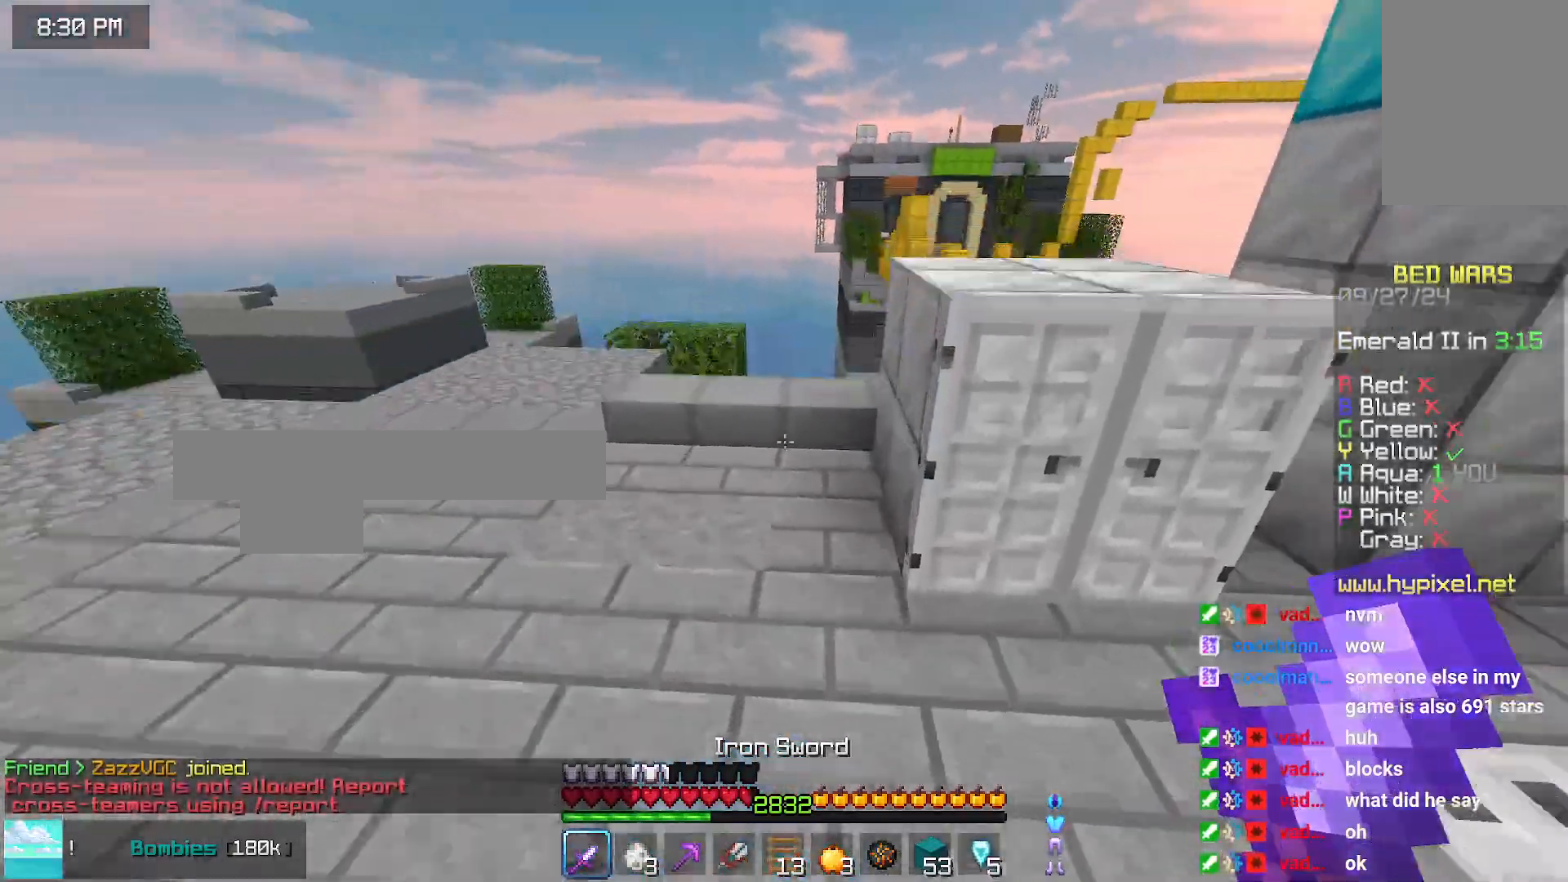
{"keys": ["left", "up"], "mouse": [], "events": [[133, "space", "up"], [183, "left", "down"]]}
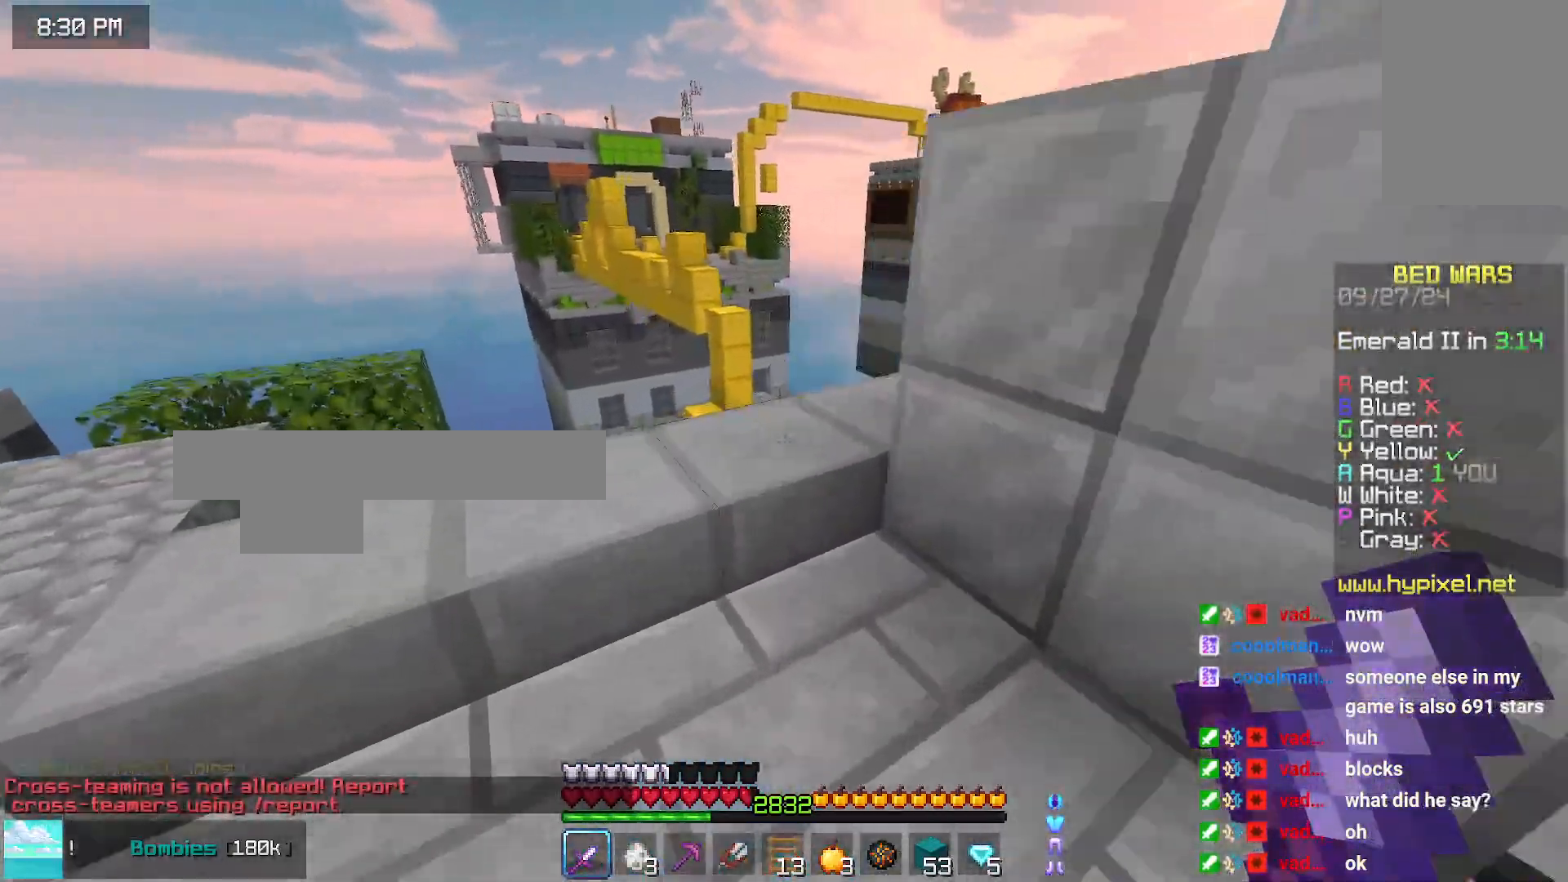
{"keys": ["up"], "mouse": [], "events": [[500, "left", "up"]]}
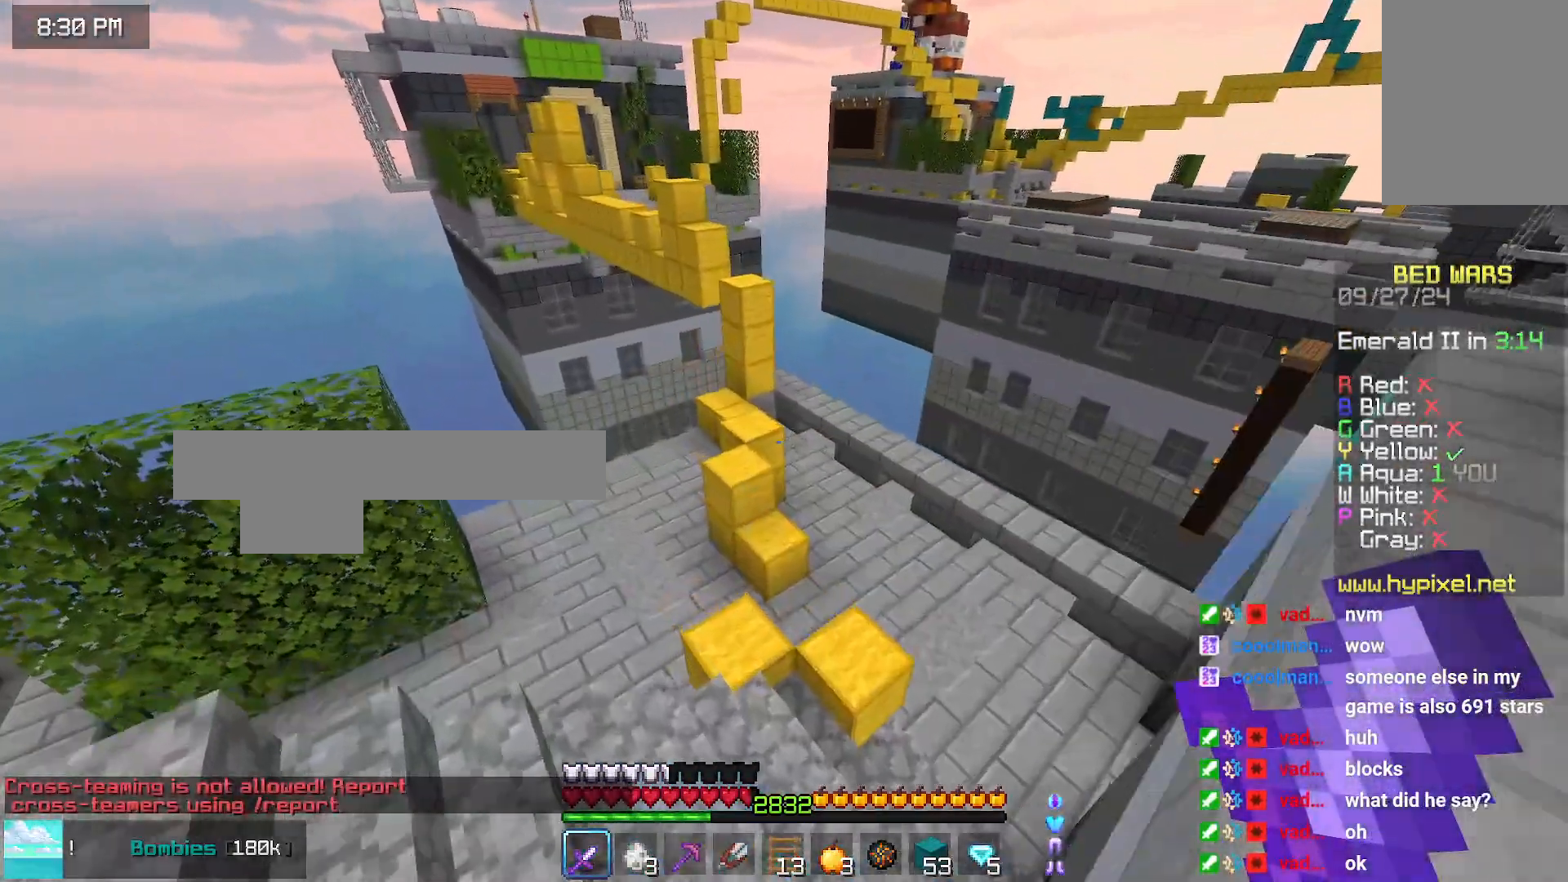
{"keys": ["up"], "mouse": [], "events": []}
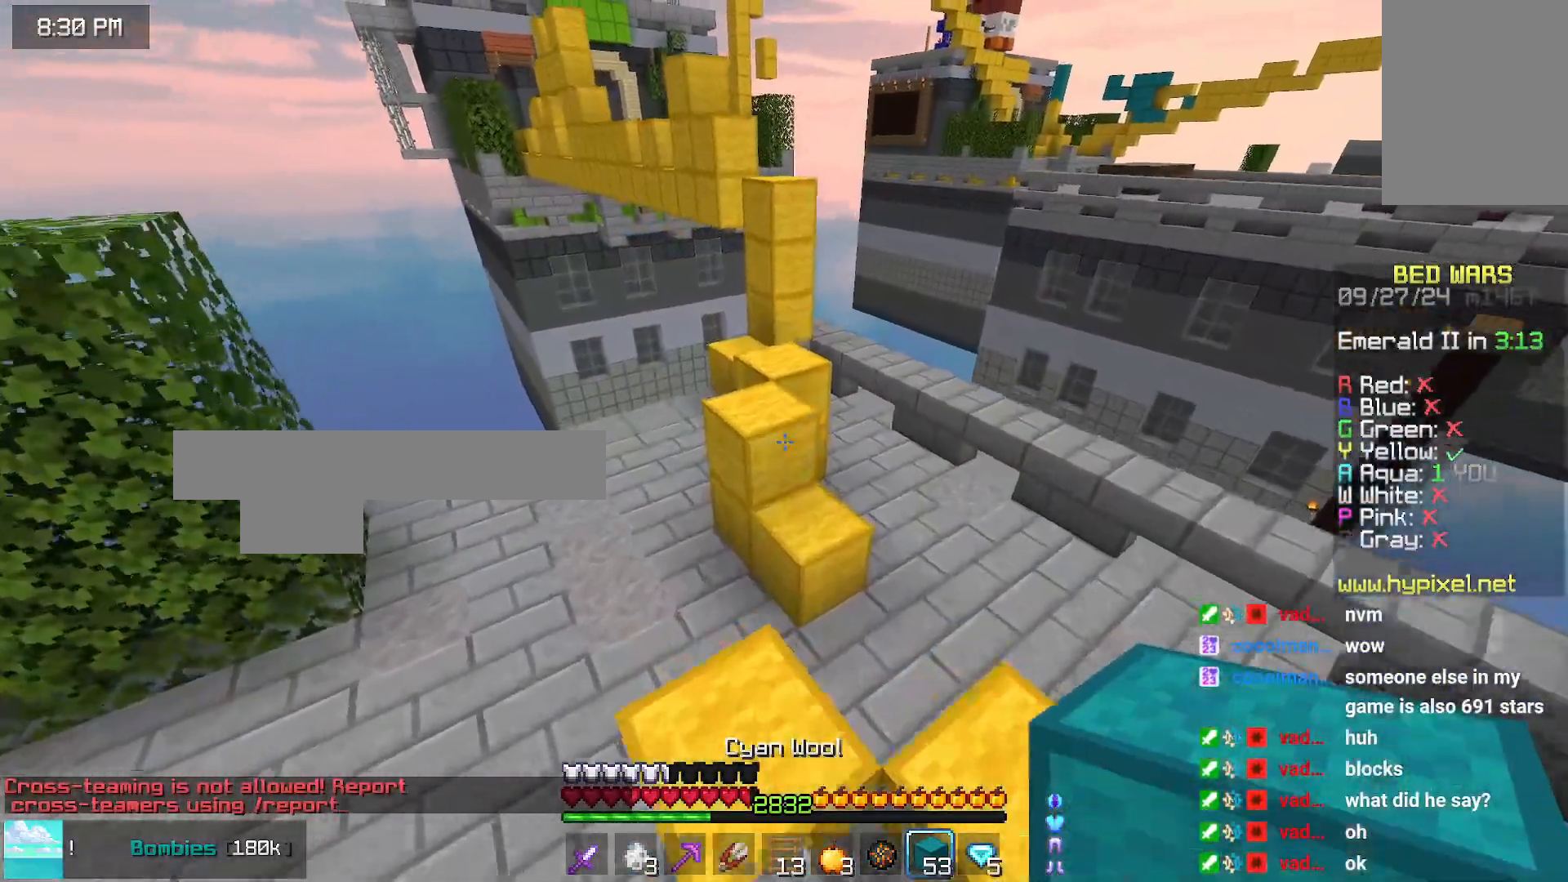
{"keys": ["space", "up"], "mouse": [], "events": [[383, "space", "down"]]}
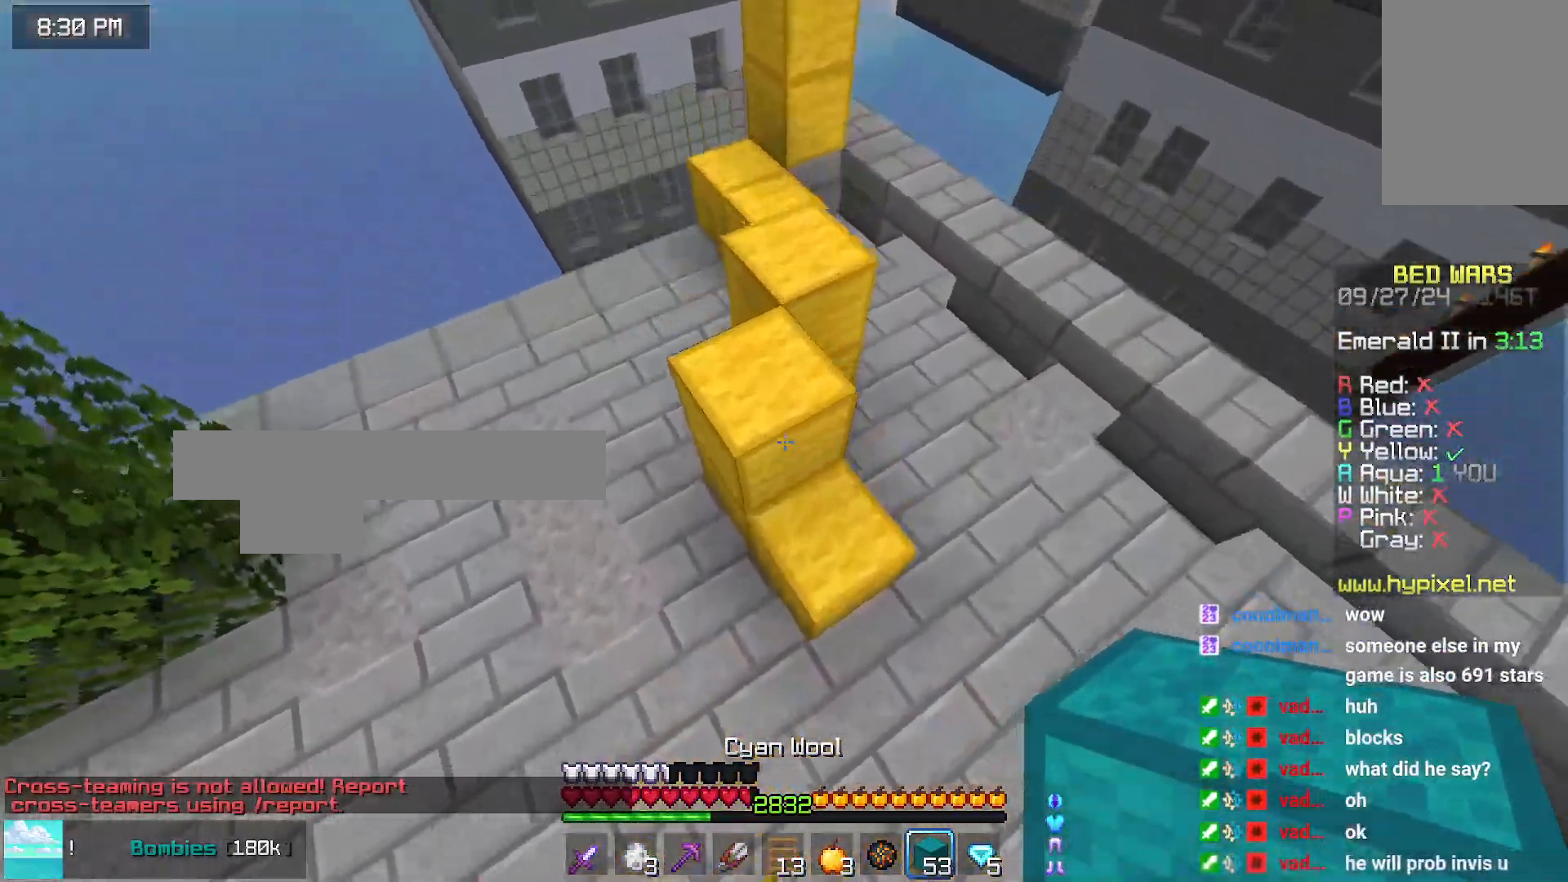
{"keys": ["space", "up"], "mouse": [], "events": [[83, "space", "up"], [500, "space", "down"]]}
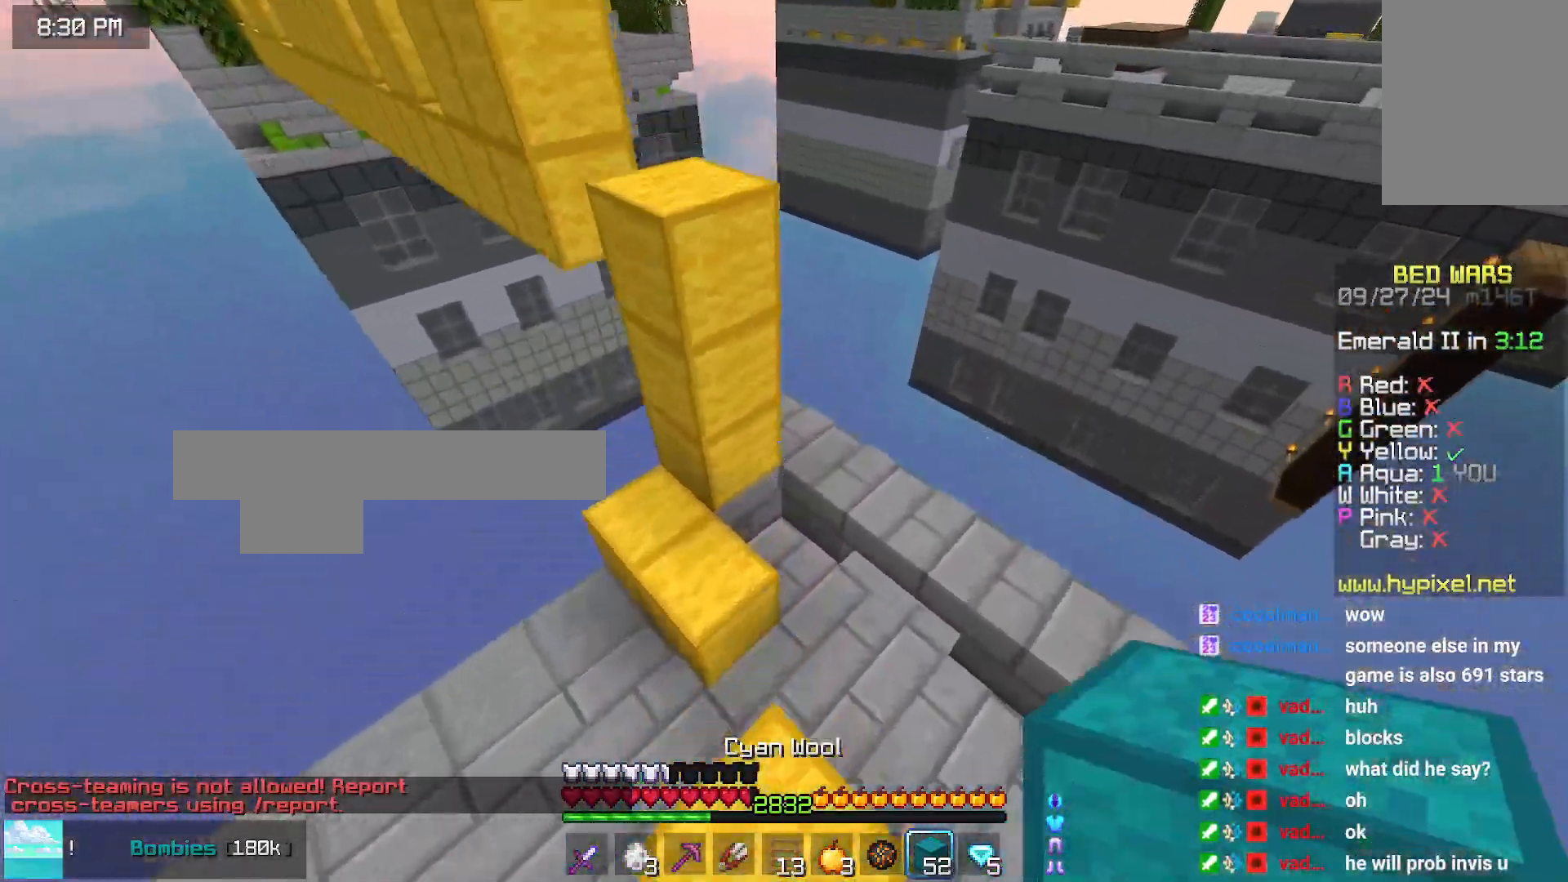
{"keys": ["up"], "mouse": [], "events": [[216, "space", "up"], [266, "mouse_right", "down"], [366, "mouse_right", "up"]]}
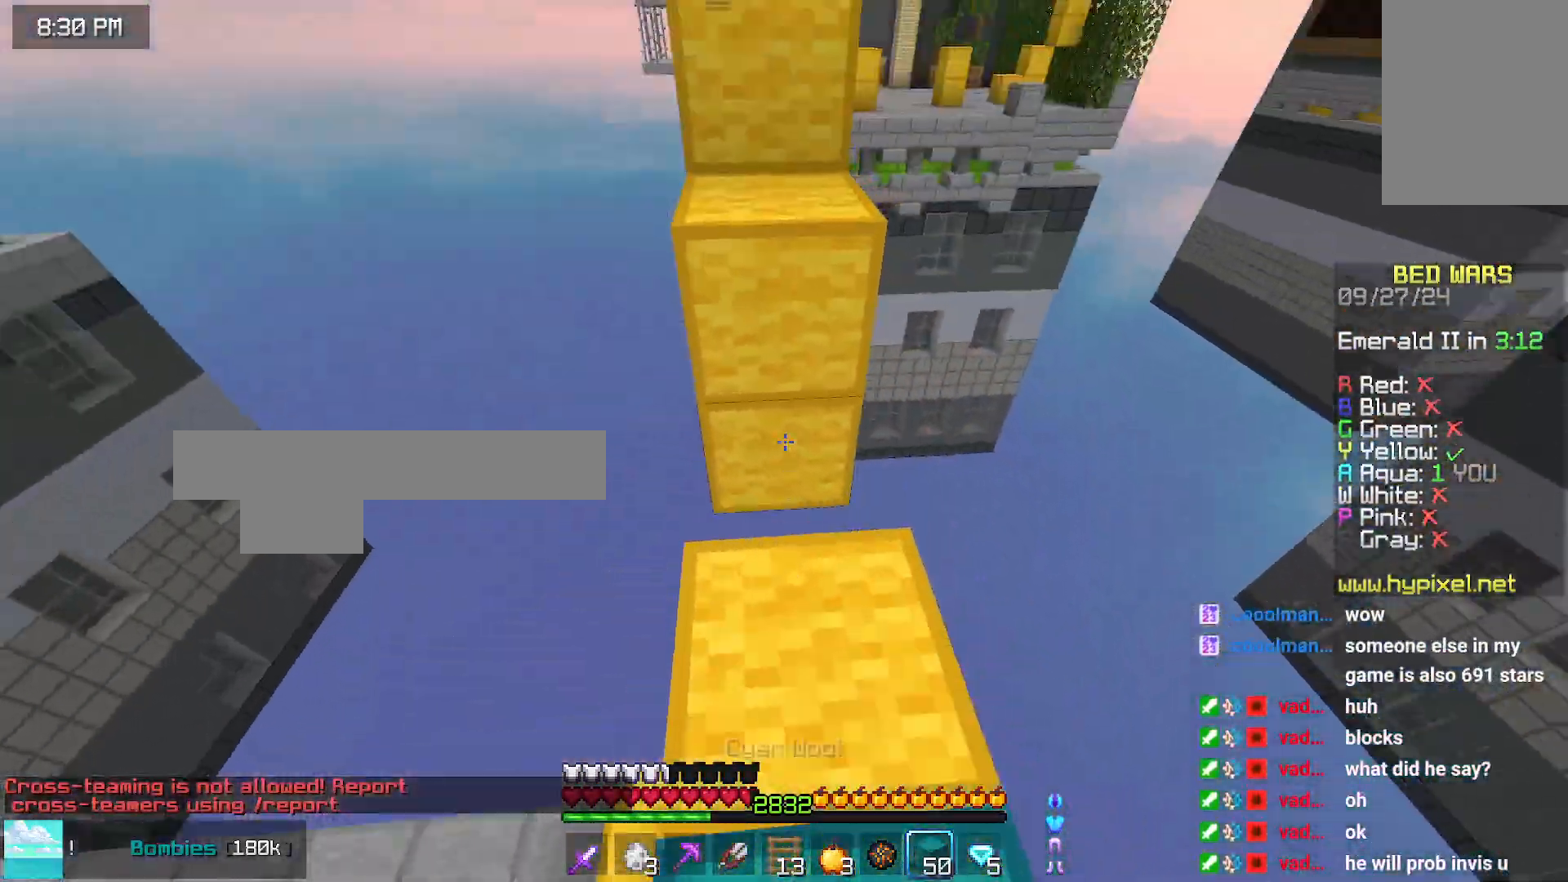
{"keys": ["space", "up"], "mouse": [], "events": [[133, "space", "down"], [283, "left", "down"], [333, "space", "up"], [383, "left", "up"], [483, "space", "down"]]}
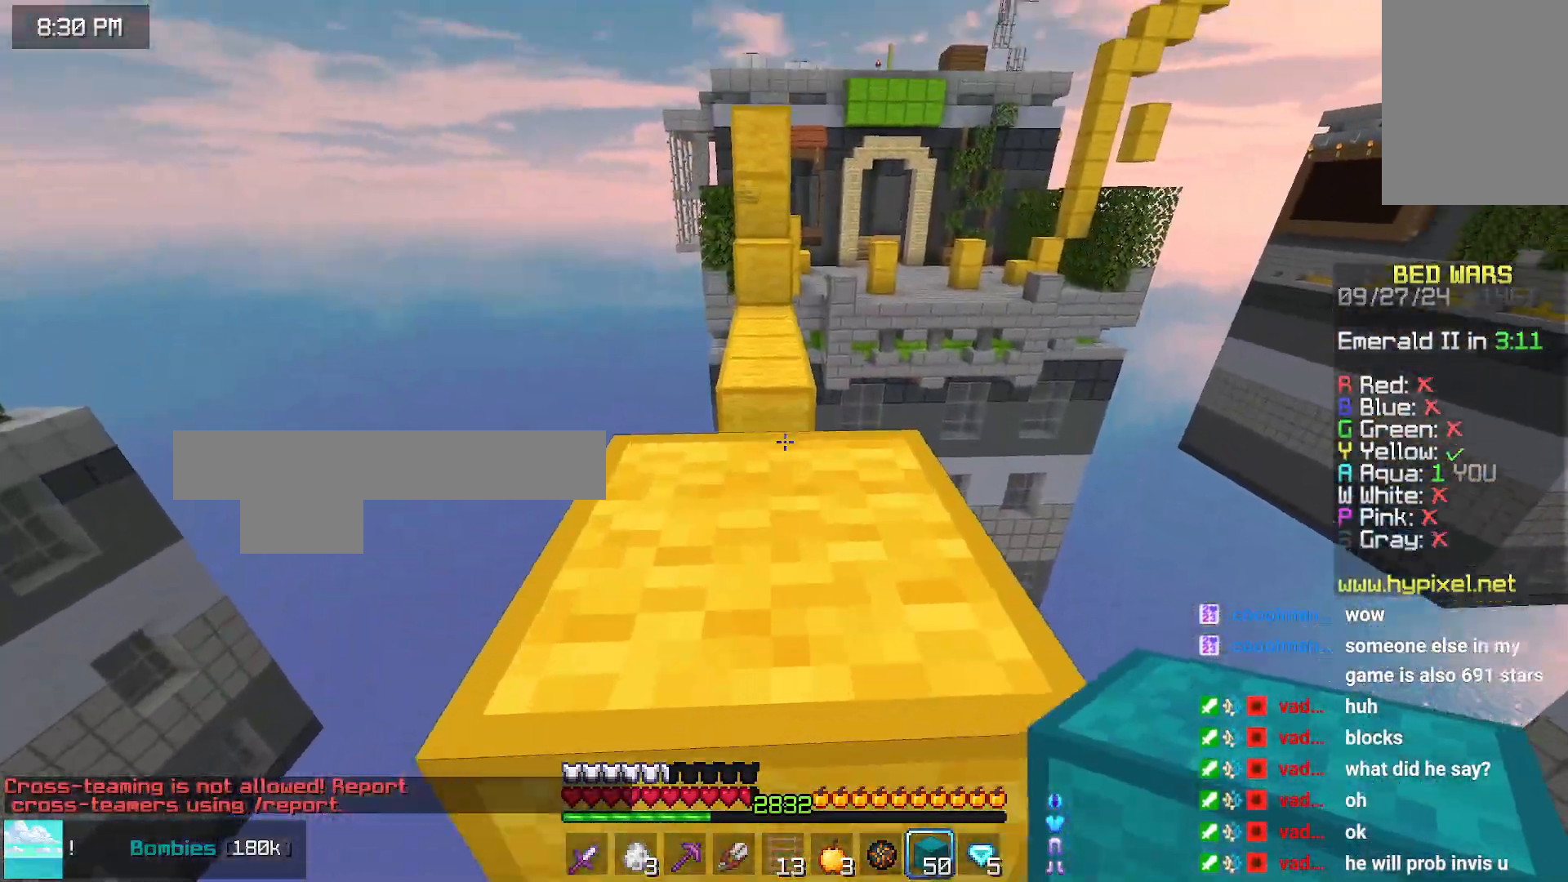
{"keys": ["up"], "mouse": [], "events": [[200, "space", "up"]]}
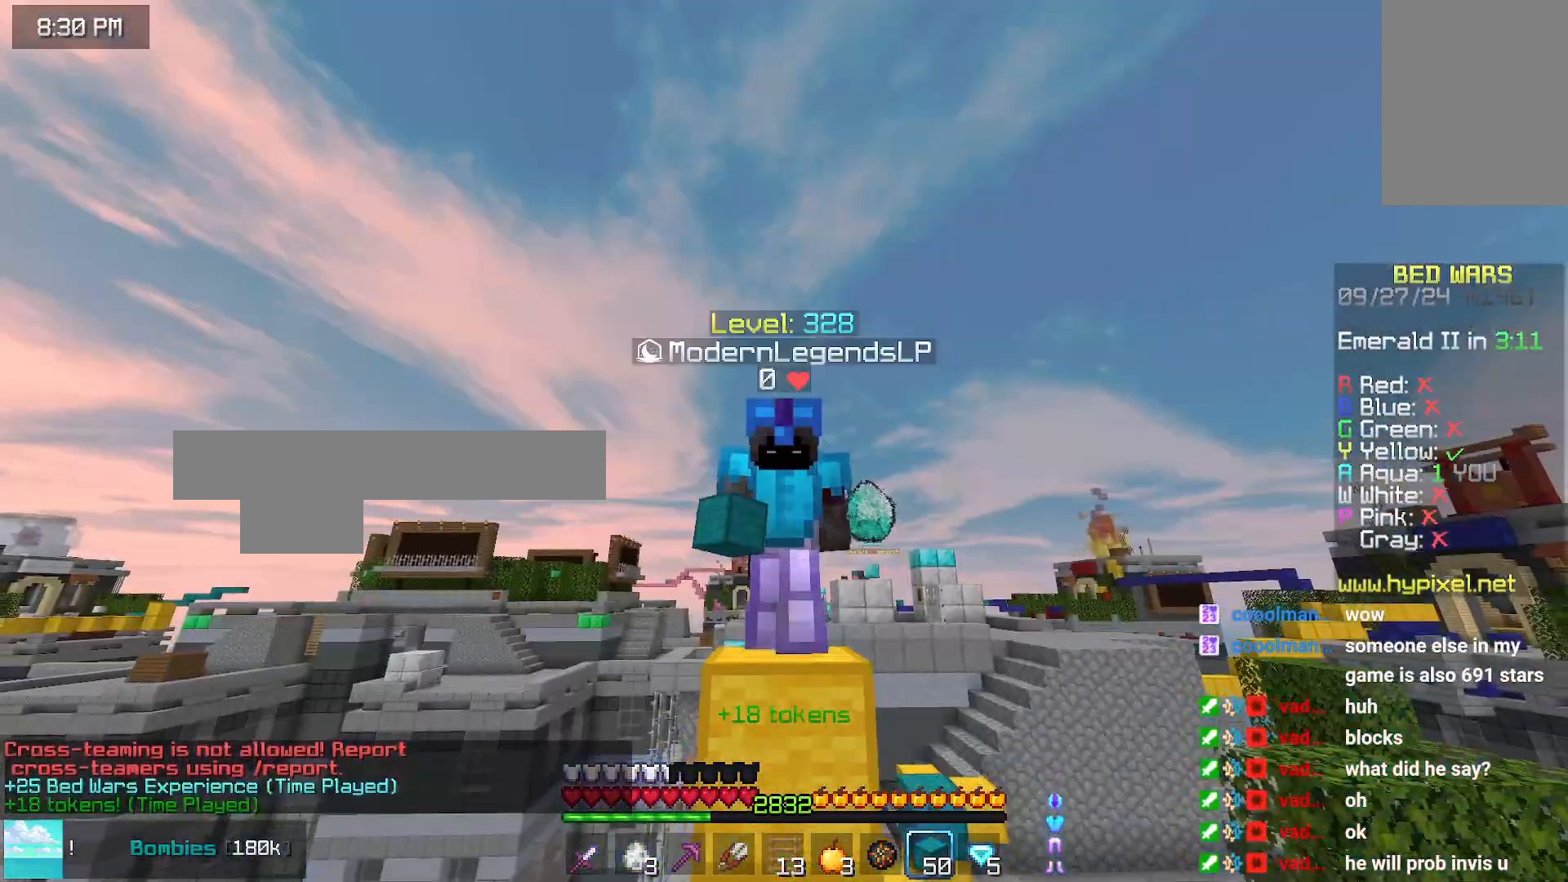
{"keys": ["up"], "mouse": [], "events": [[183, "space", "down"], [433, "space", "up"]]}
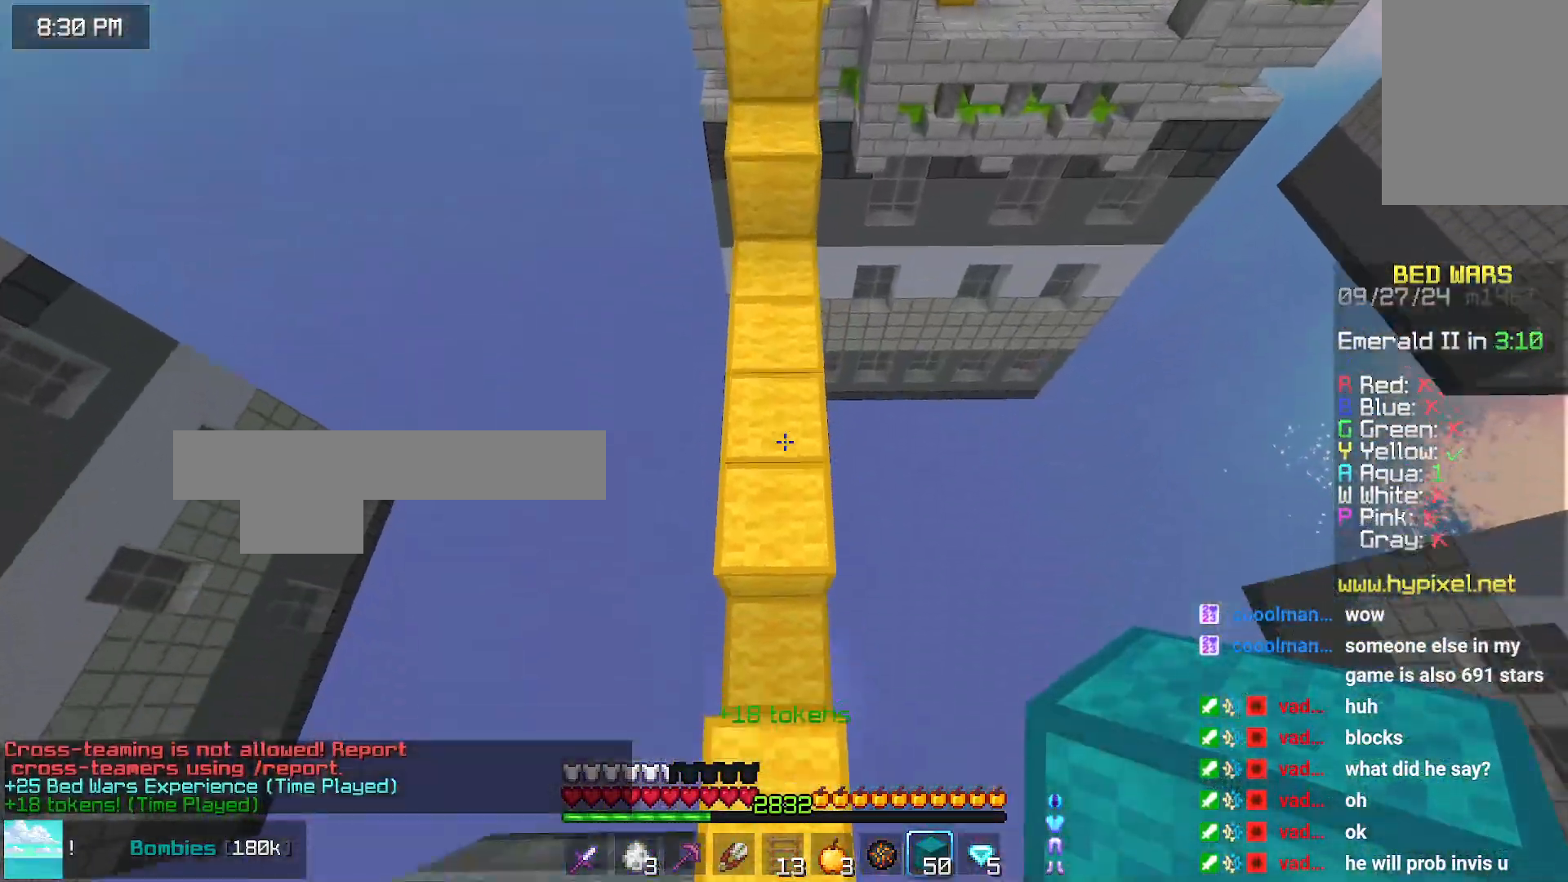
{"keys": [], "mouse": ["right"], "events": [[133, "mouse_right", "down"], [200, "mouse_right", "up"], [250, "space", "down"], [400, "mouse_right", "down"], [400, "up", "up"], [450, "mouse_right", "up"], [450, "space", "up"], [500, "mouse_right", "down"]]}
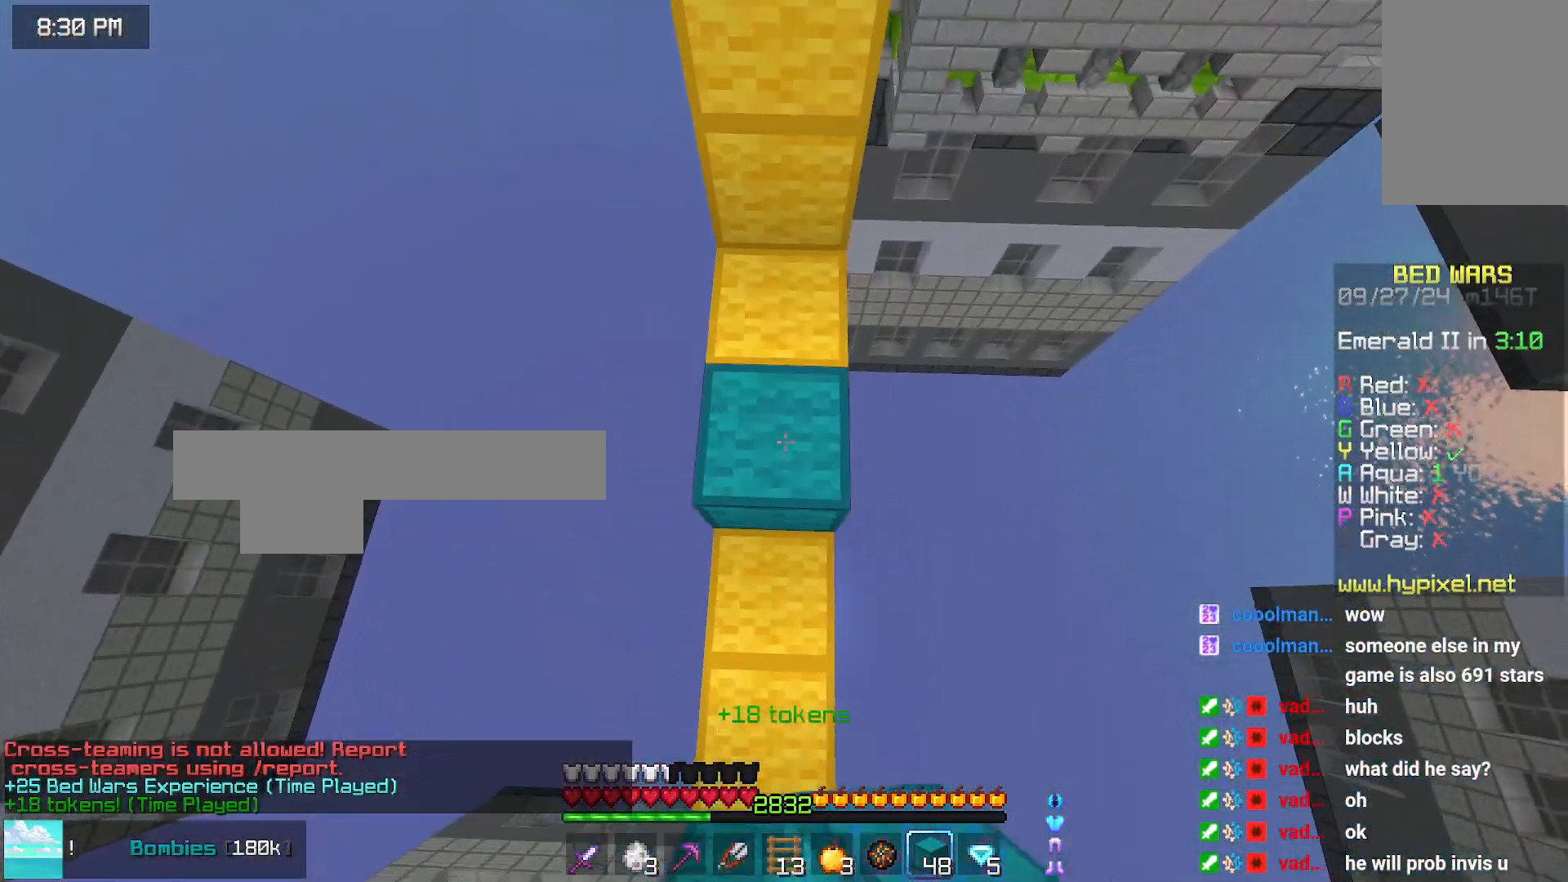
{"keys": ["up"], "mouse": [], "events": [[100, "mouse_right", "up"], [100, "up", "down"], [166, "space", "down"], [416, "space", "up"]]}
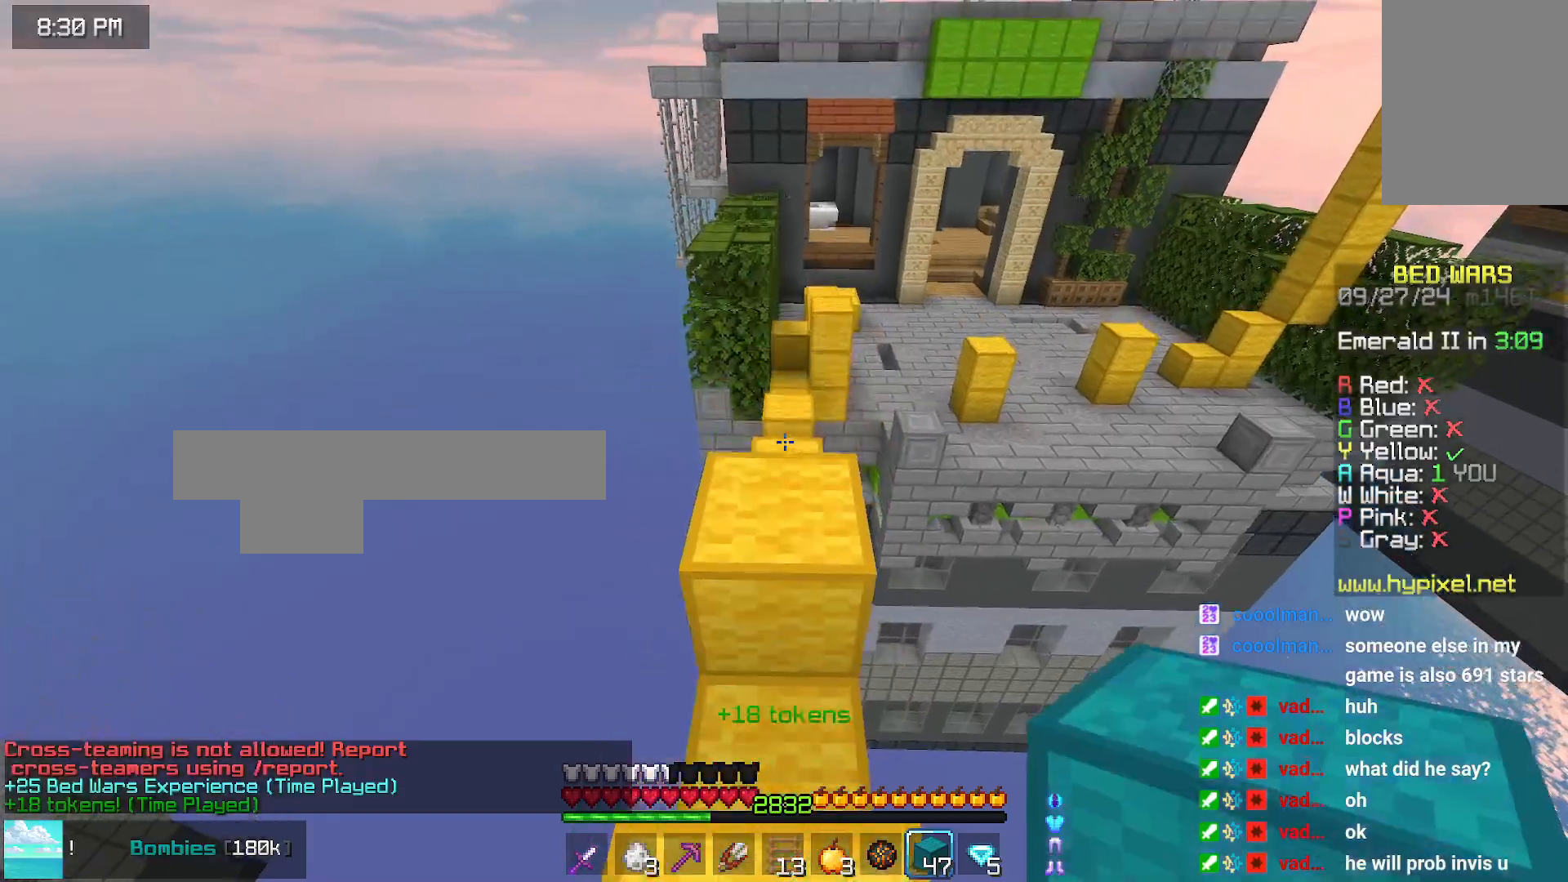
{"keys": [], "mouse": [], "events": [[66, "space", "down"], [433, "space", "up"], [433, "up", "up"]]}
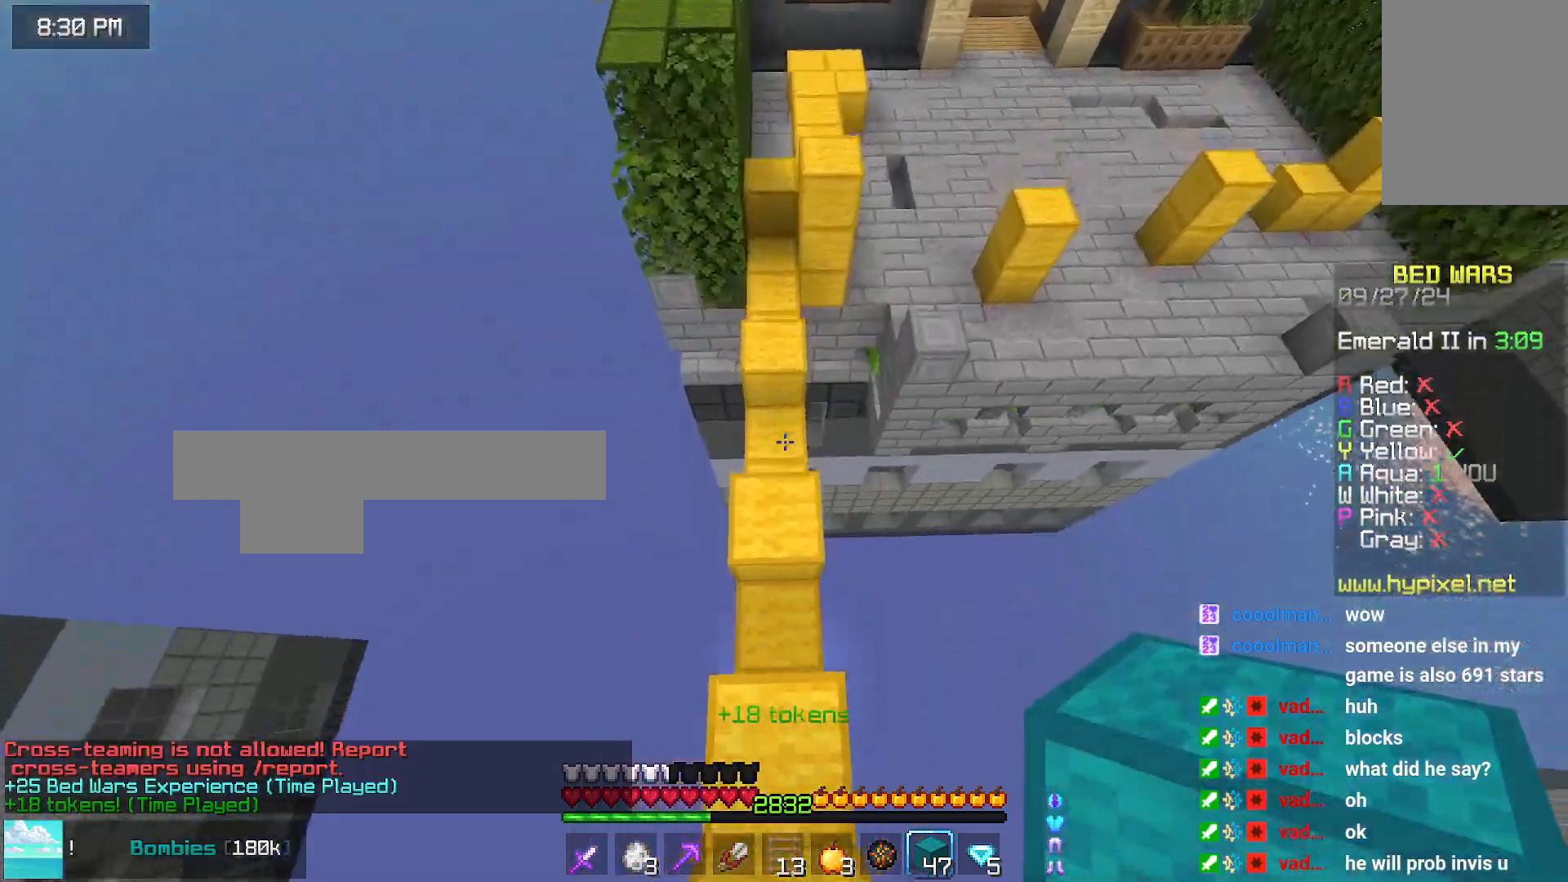
{"keys": ["space", "up"], "mouse": [], "events": [[83, "up", "down"], [233, "mouse_right", "down"], [333, "mouse_right", "up"], [333, "space", "down"]]}
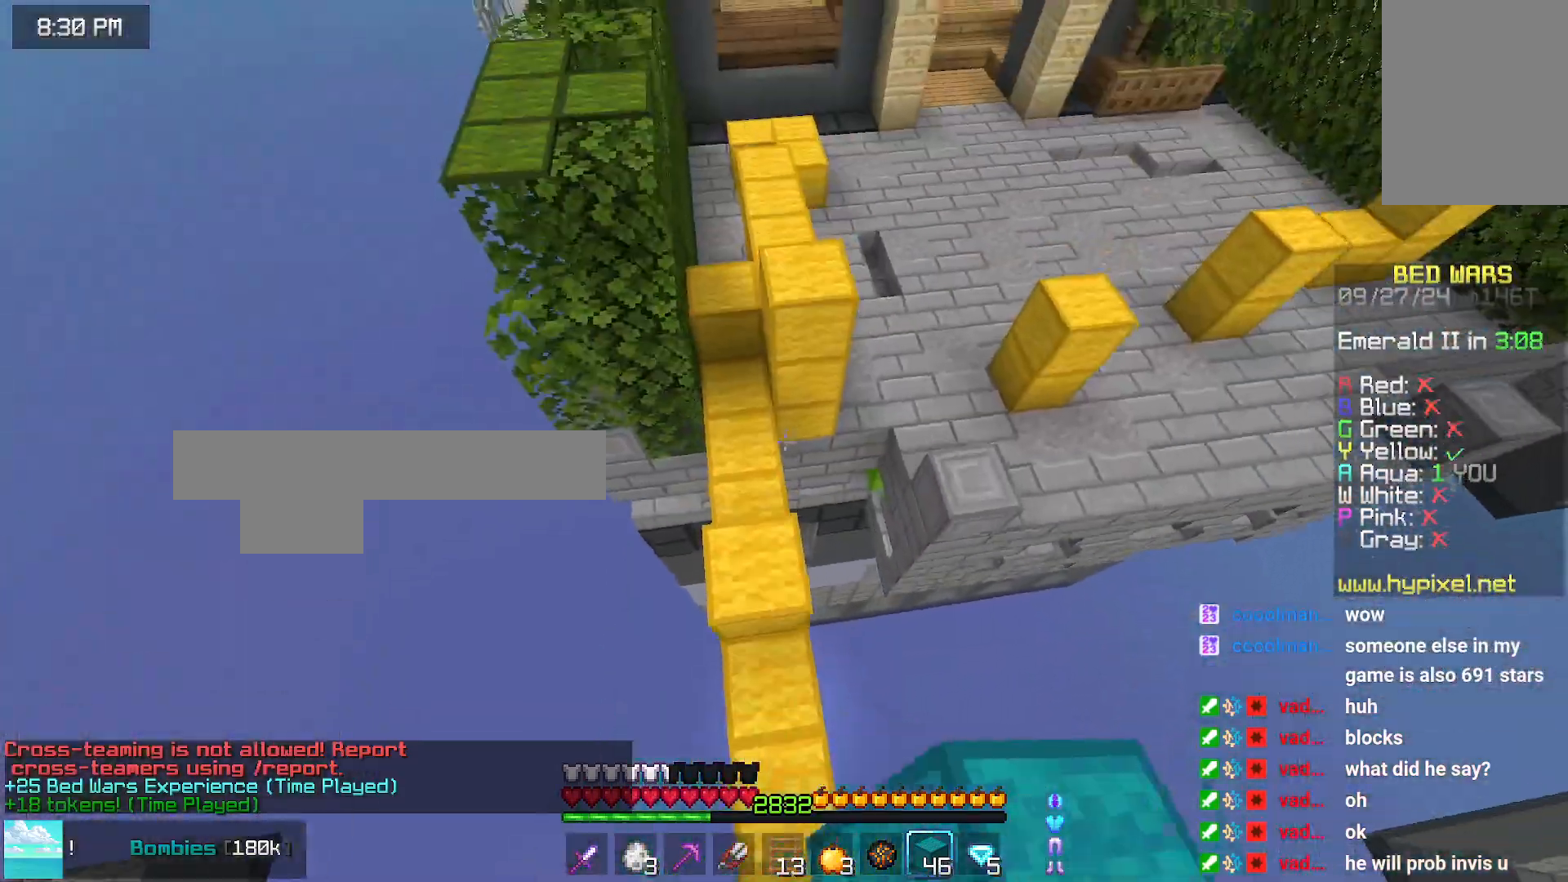
{"keys": ["up"], "mouse": ["right"], "events": [[250, "left", "down"], [250, "space", "up"], [500, "left", "up"], [500, "mouse_right", "down"]]}
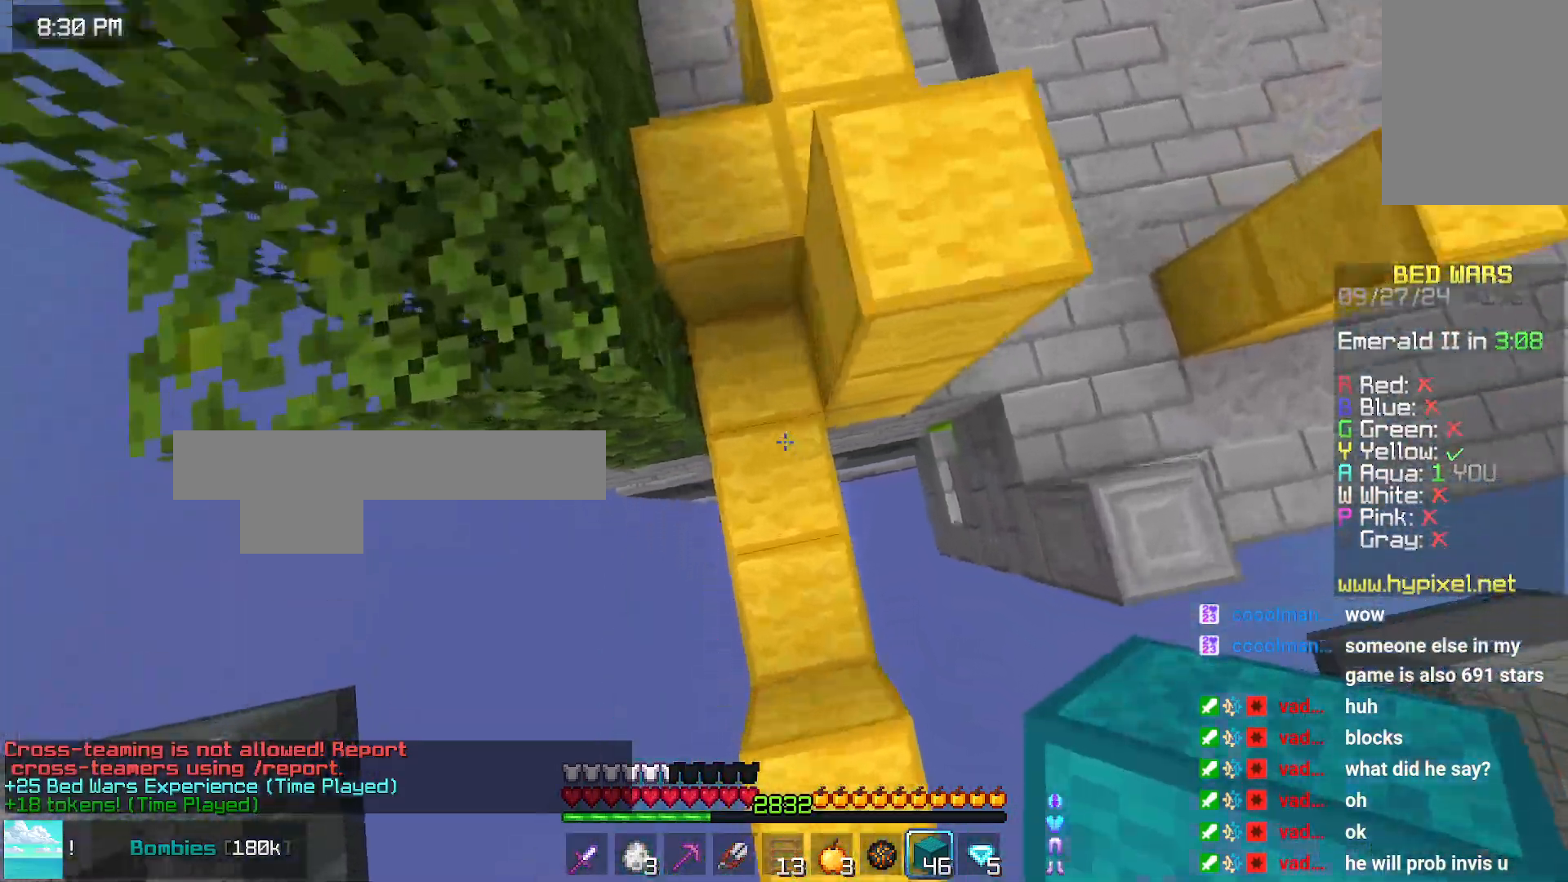
{"keys": ["left"], "mouse": [], "events": [[50, "mouse_right", "up"], [50, "space", "down"], [100, "left", "down"], [250, "space", "up"], [300, "up", "up"]]}
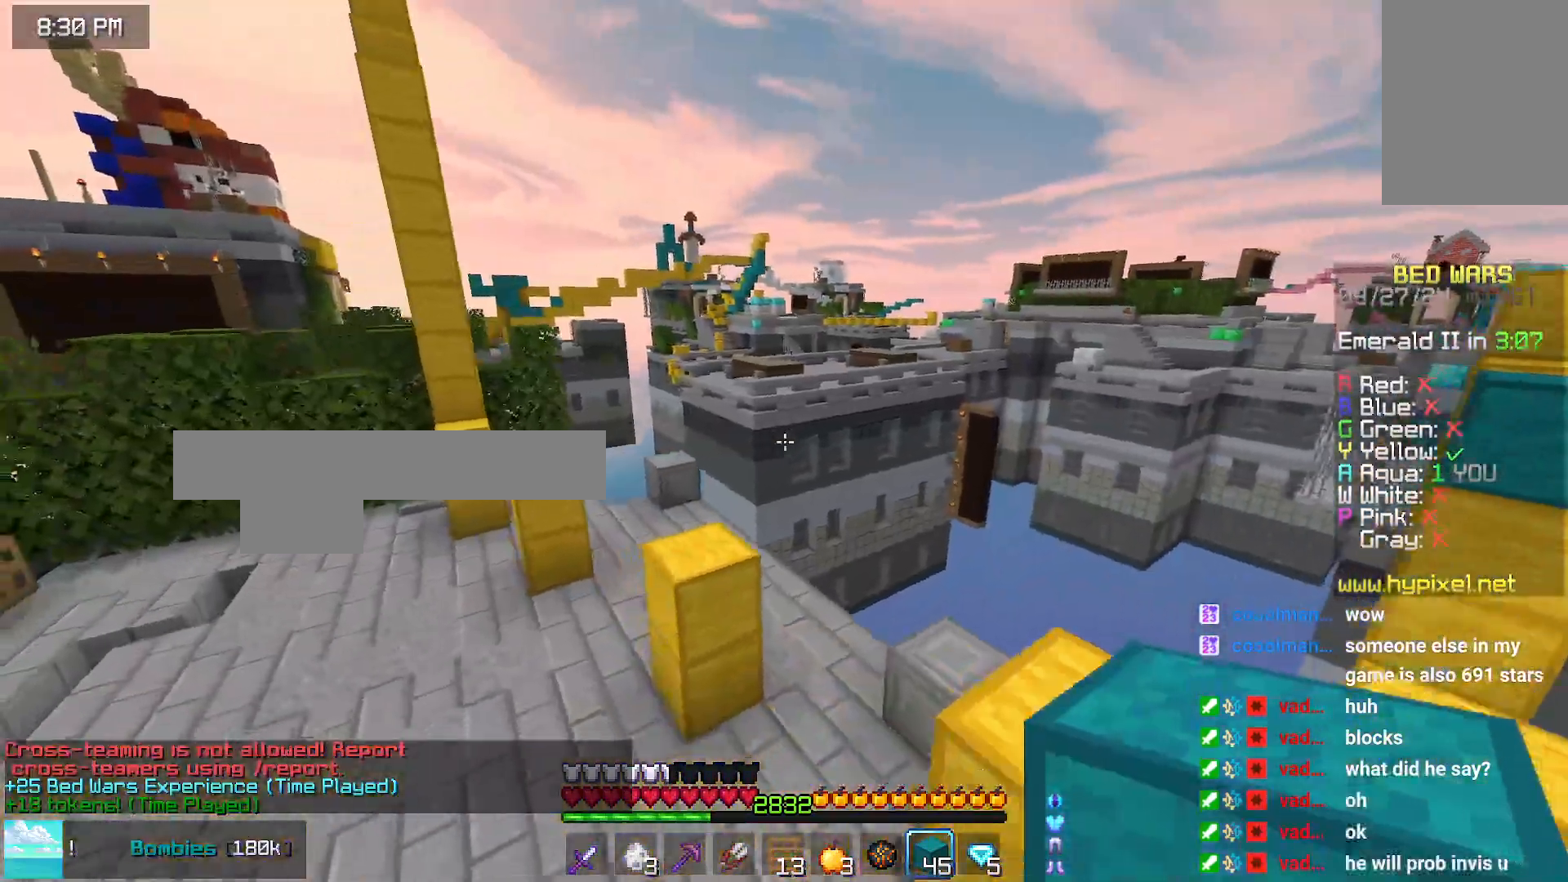
{"keys": ["left", "space", "up"], "mouse": [], "events": [[66, "up", "down"], [150, "space", "down"]]}
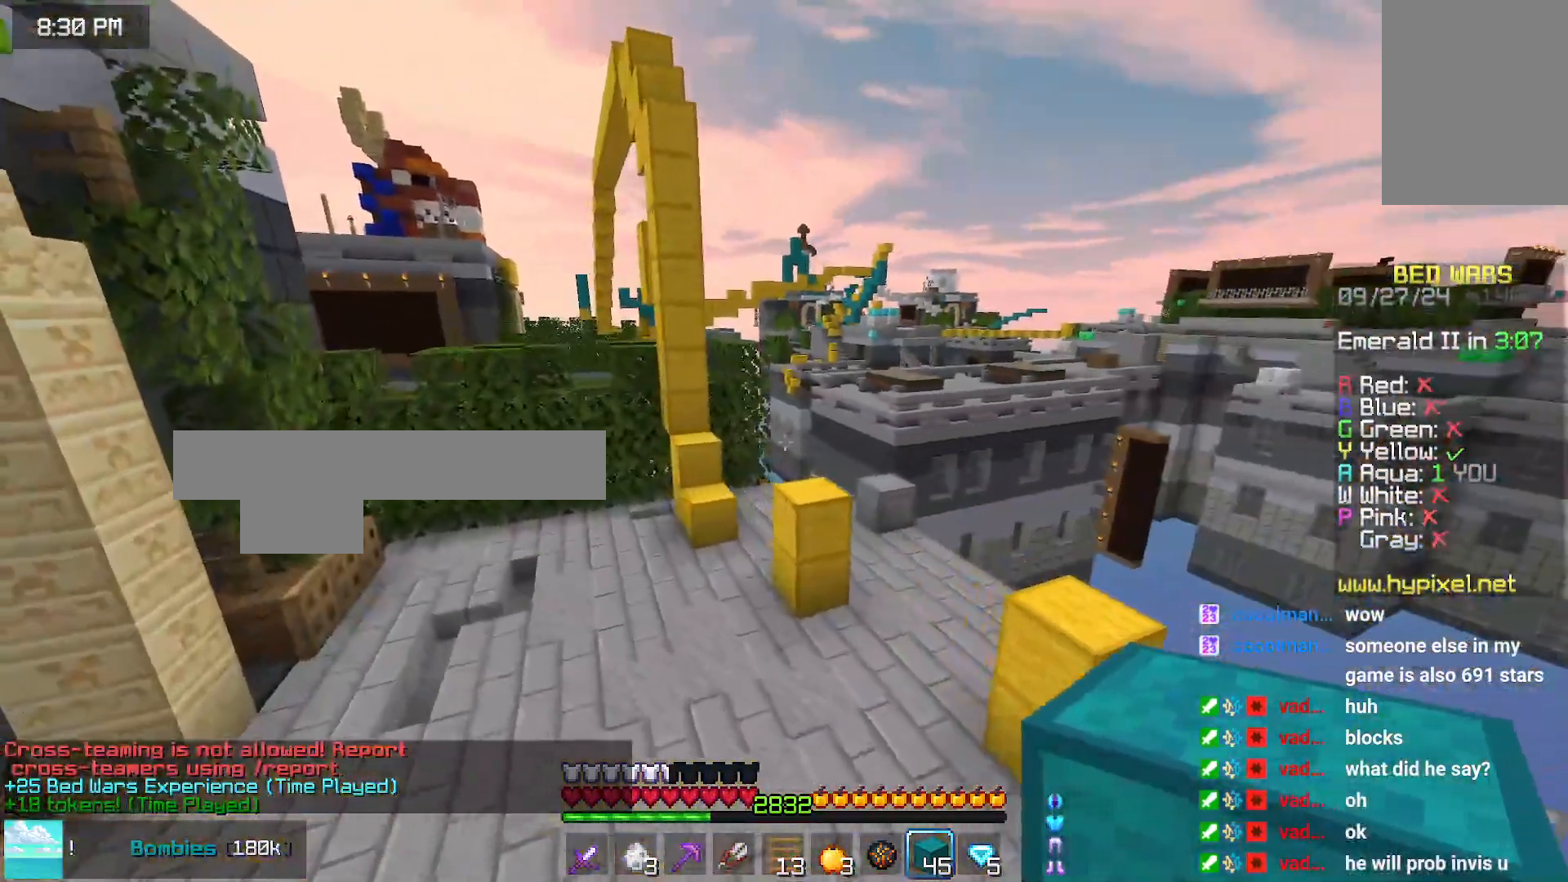
{"keys": ["left", "space", "up"], "mouse": [], "events": [[83, "space", "up"], [350, "space", "down"]]}
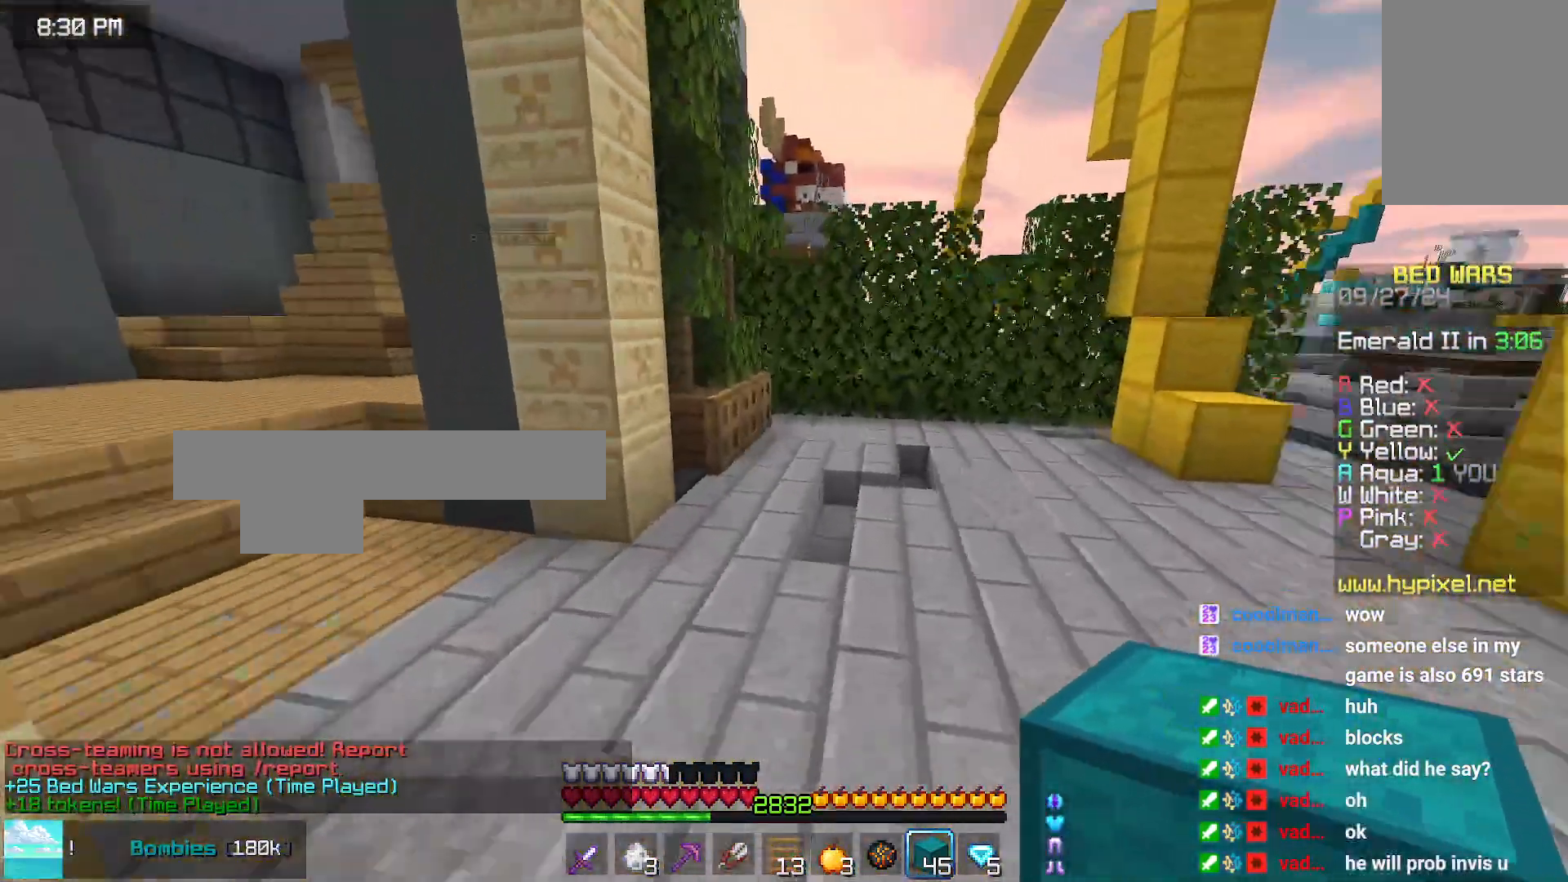
{"keys": ["down"], "mouse": [], "events": [[50, "up", "up"], [100, "space", "up"], [200, "down", "down"], [200, "left", "up"]]}
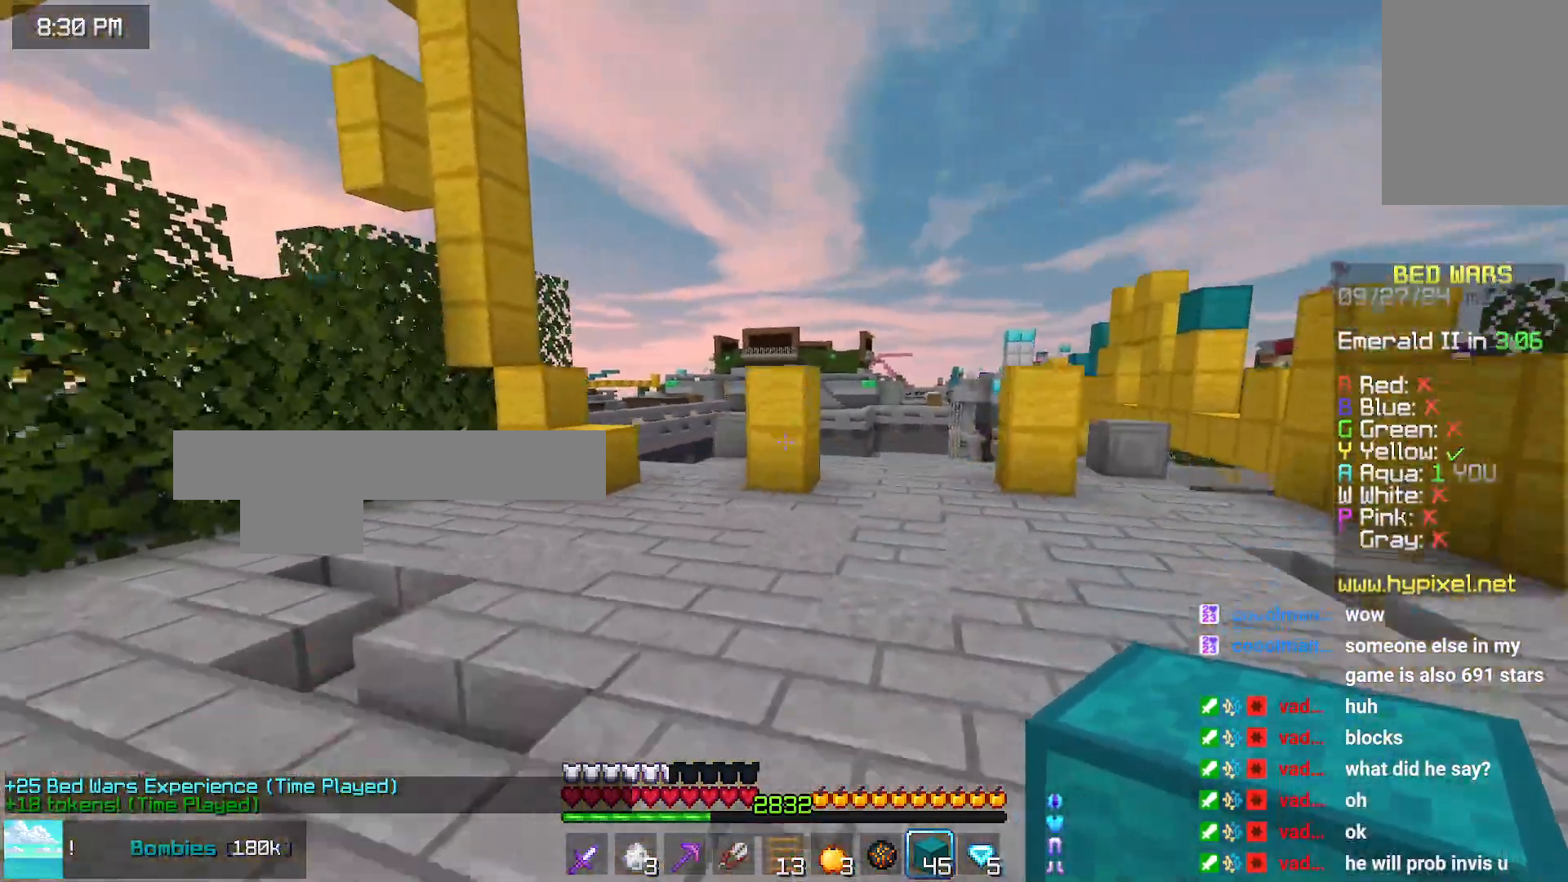
{"keys": ["down"], "mouse": [], "events": []}
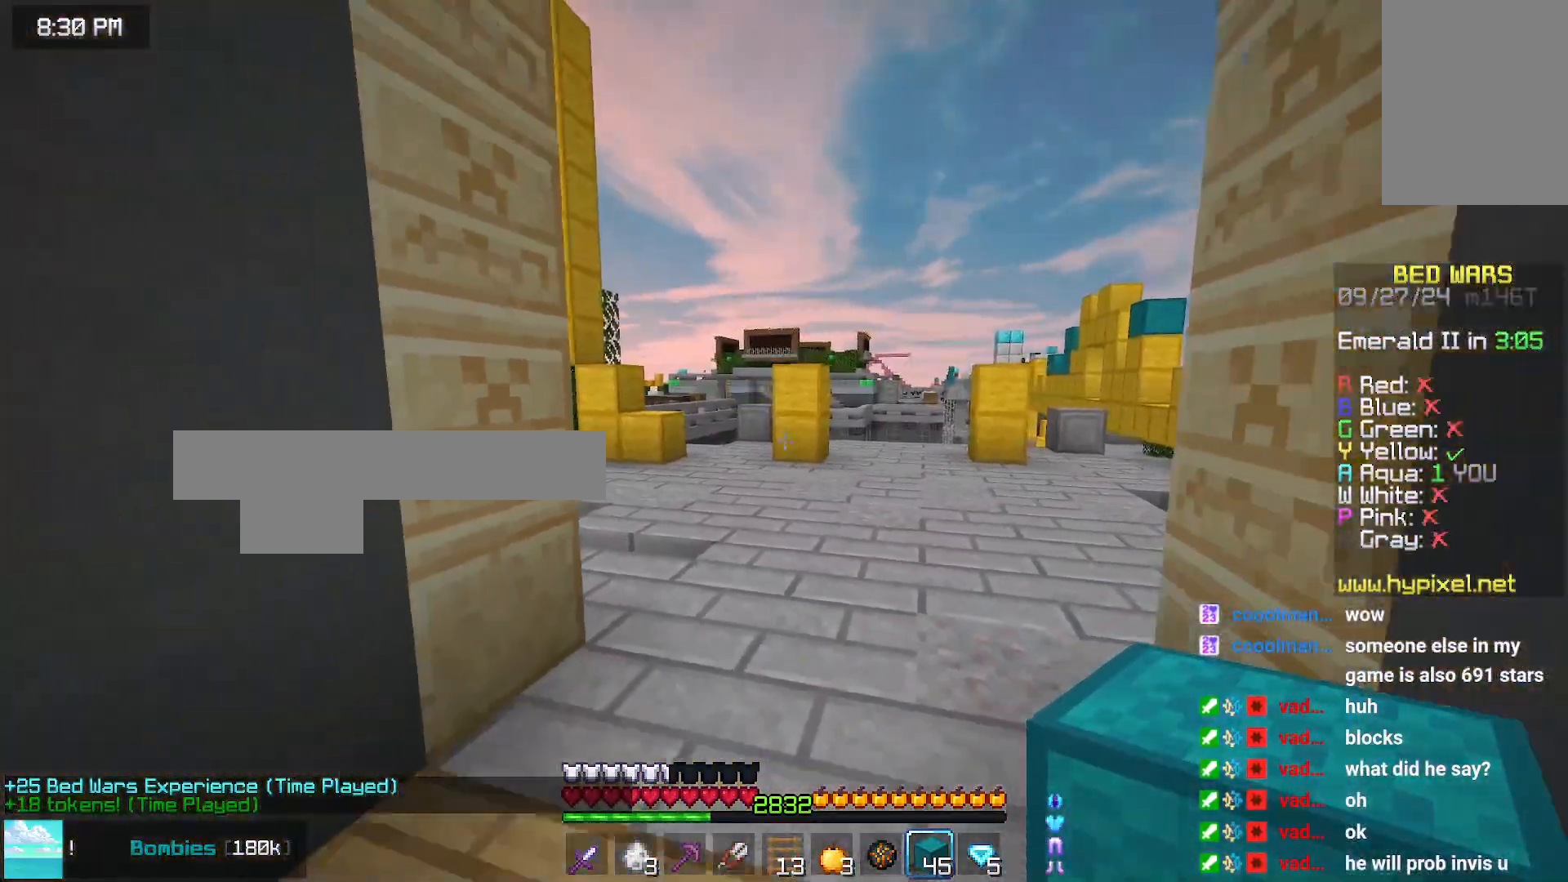
{"keys": ["down", "left"], "mouse": [], "events": [[350, "left", "down"]]}
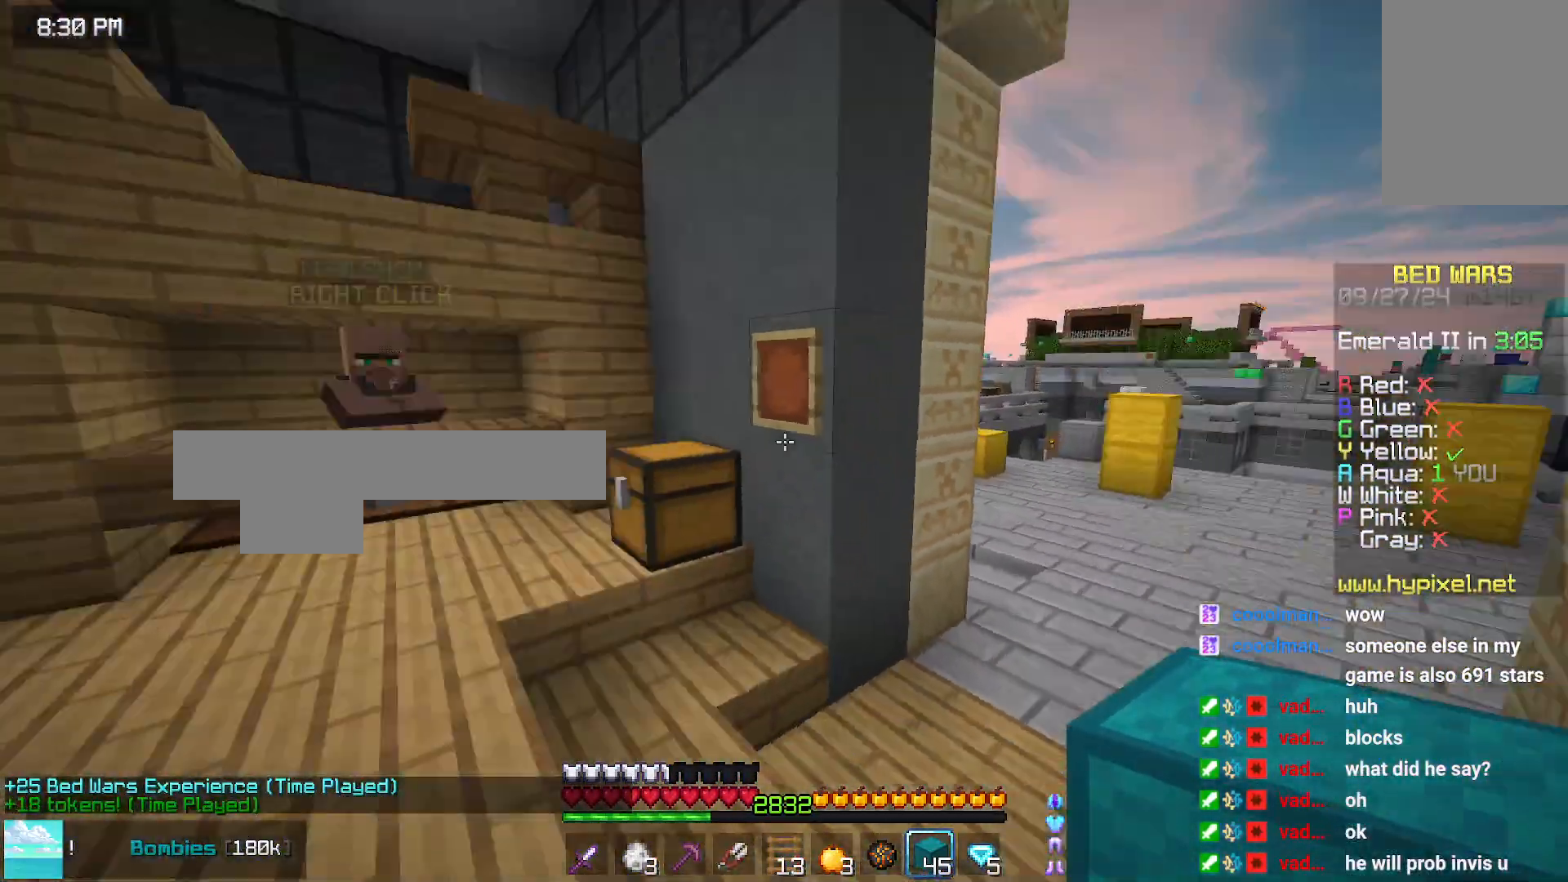
{"keys": ["left"], "mouse": [], "events": [[316, "down", "up"]]}
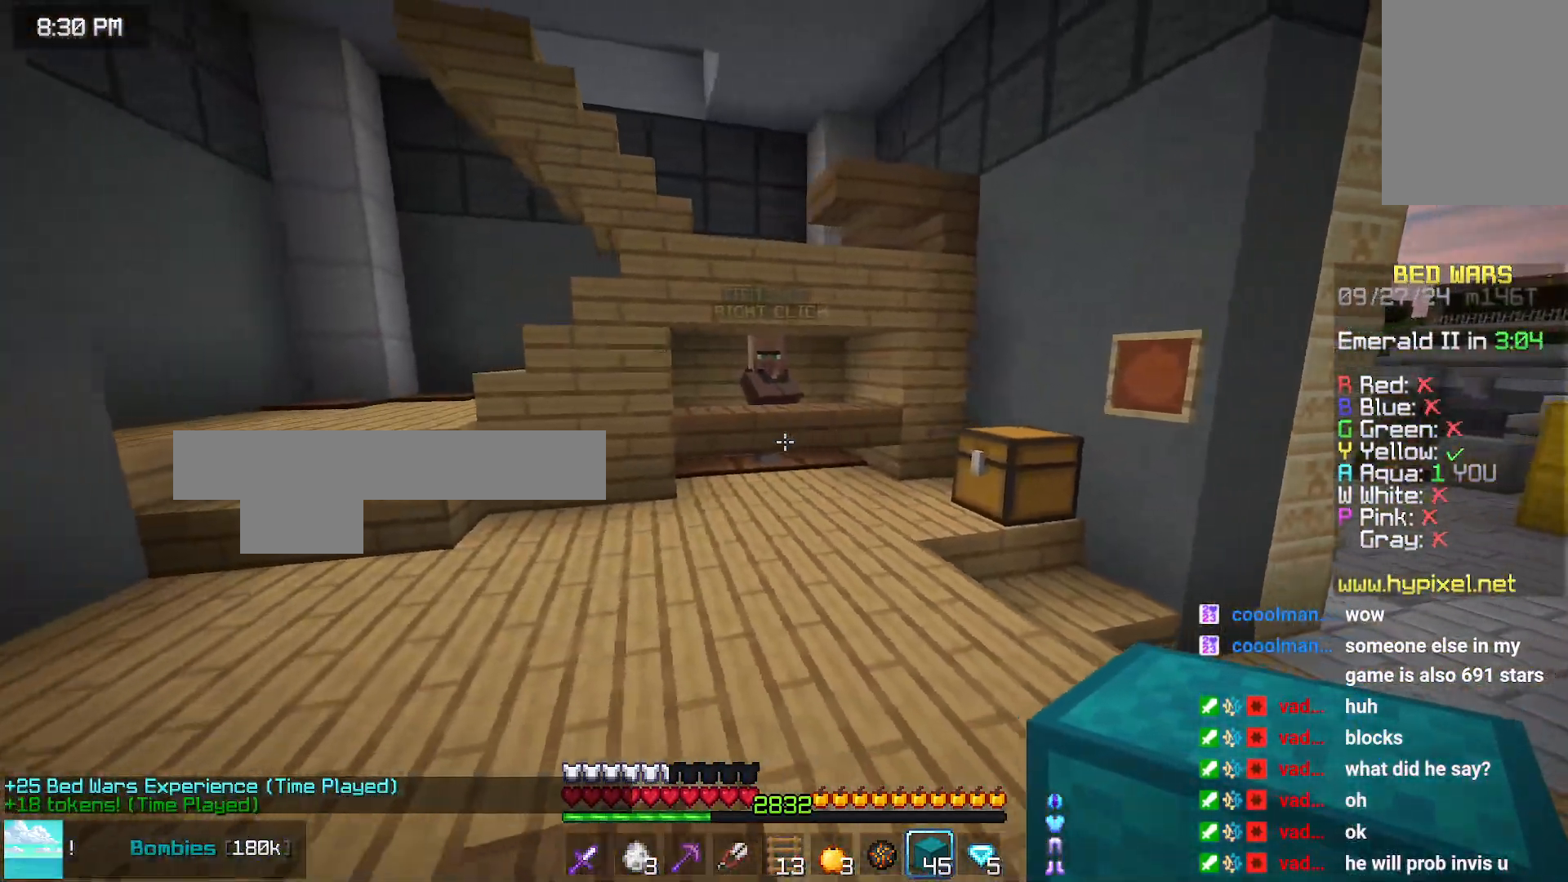
{"keys": ["down", "left"], "mouse": [], "events": [[483, "down", "down"]]}
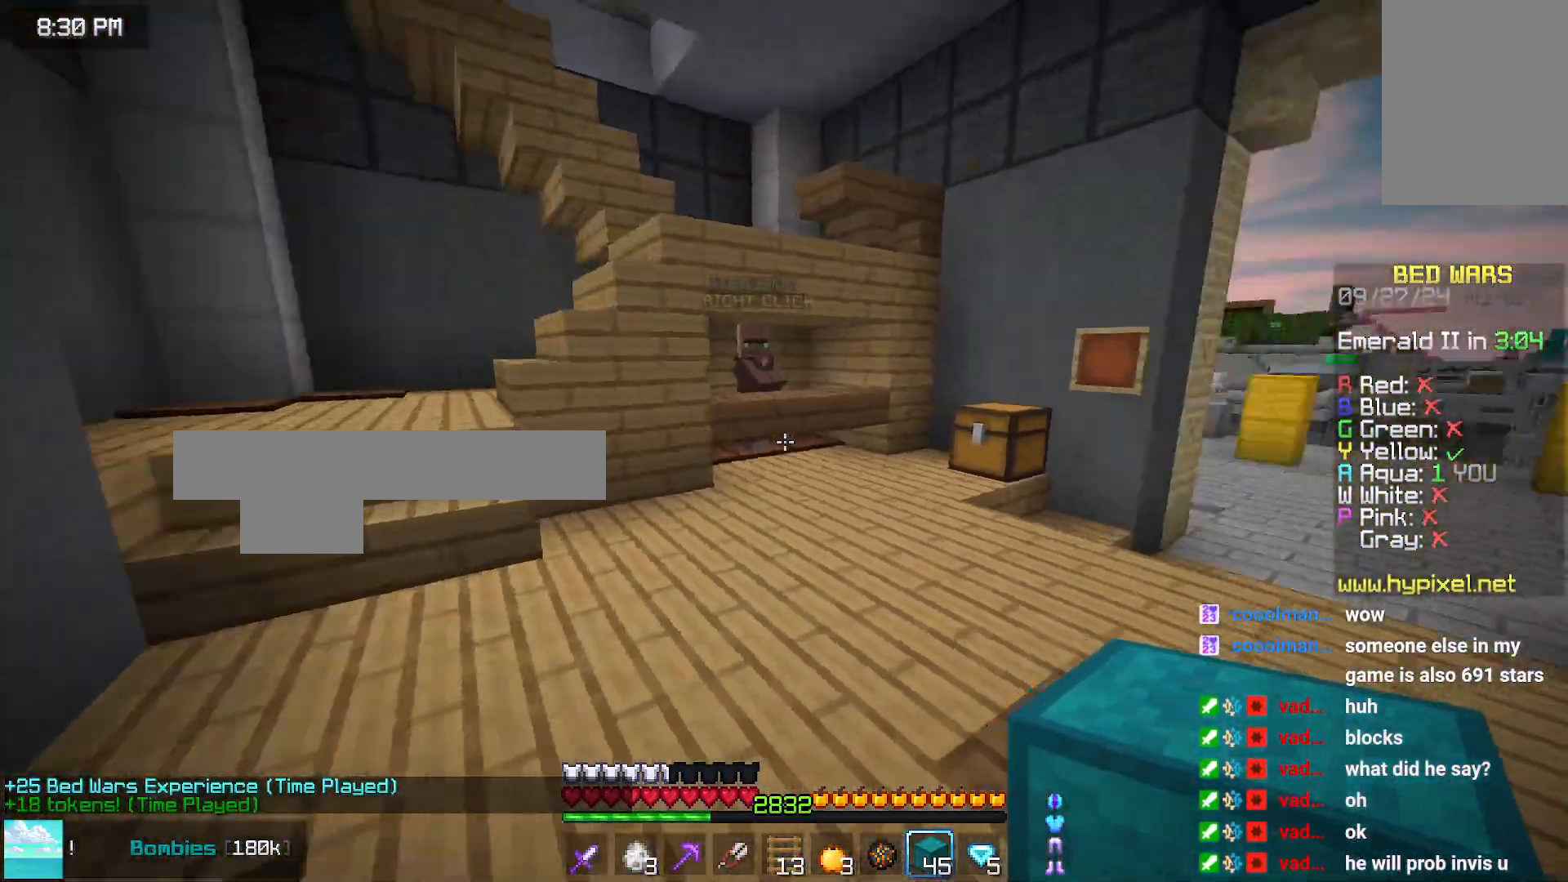
{"keys": ["down", "left"], "mouse": [], "events": []}
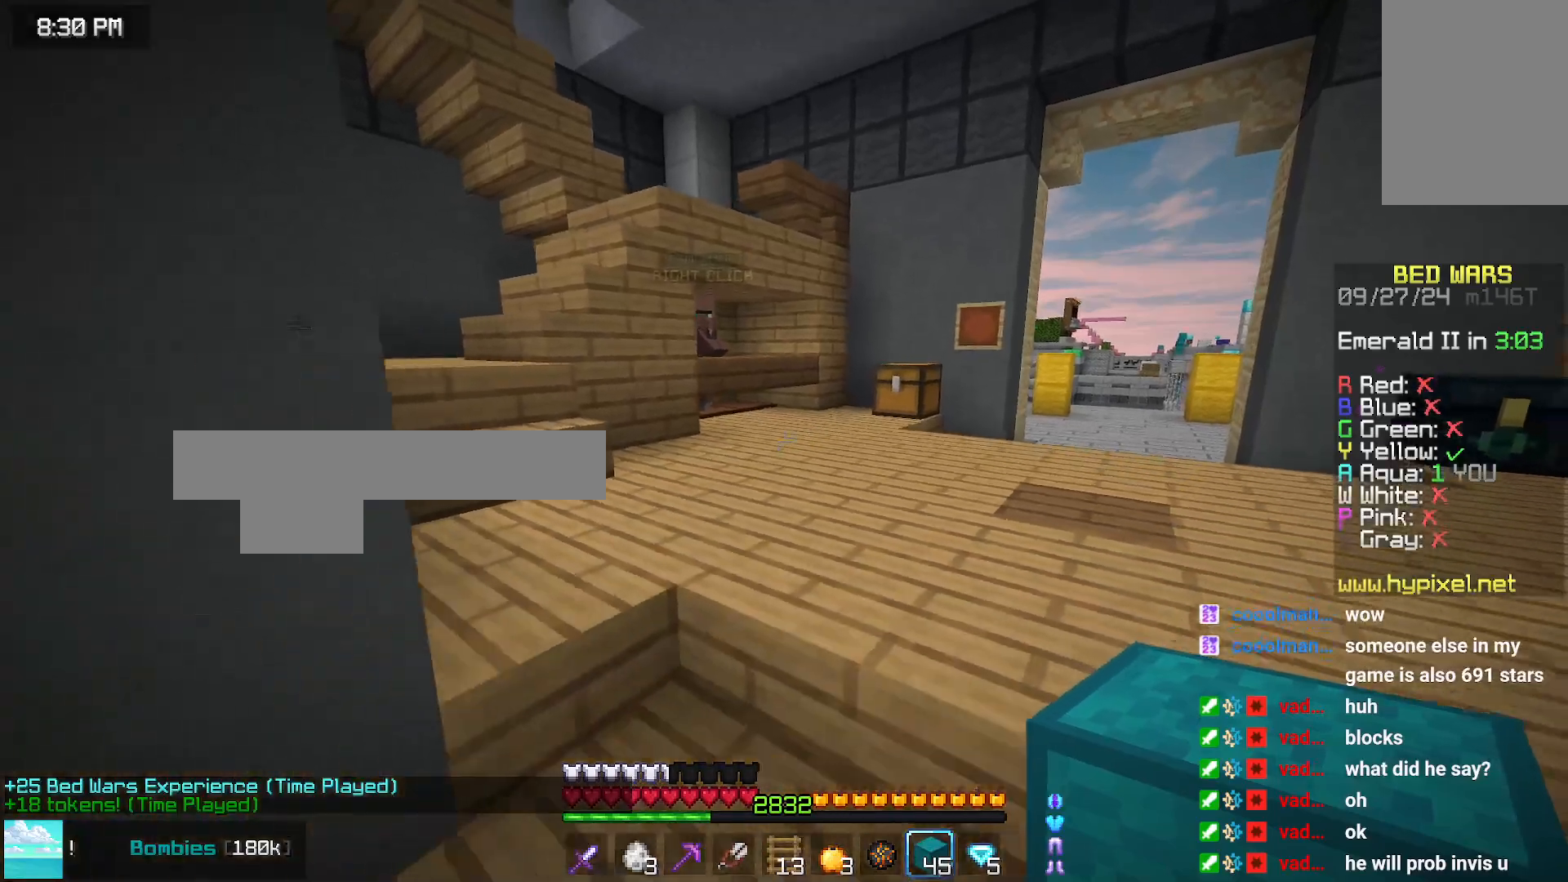
{"keys": [], "mouse": [], "events": [[216, "down", "up"], [216, "left", "up"]]}
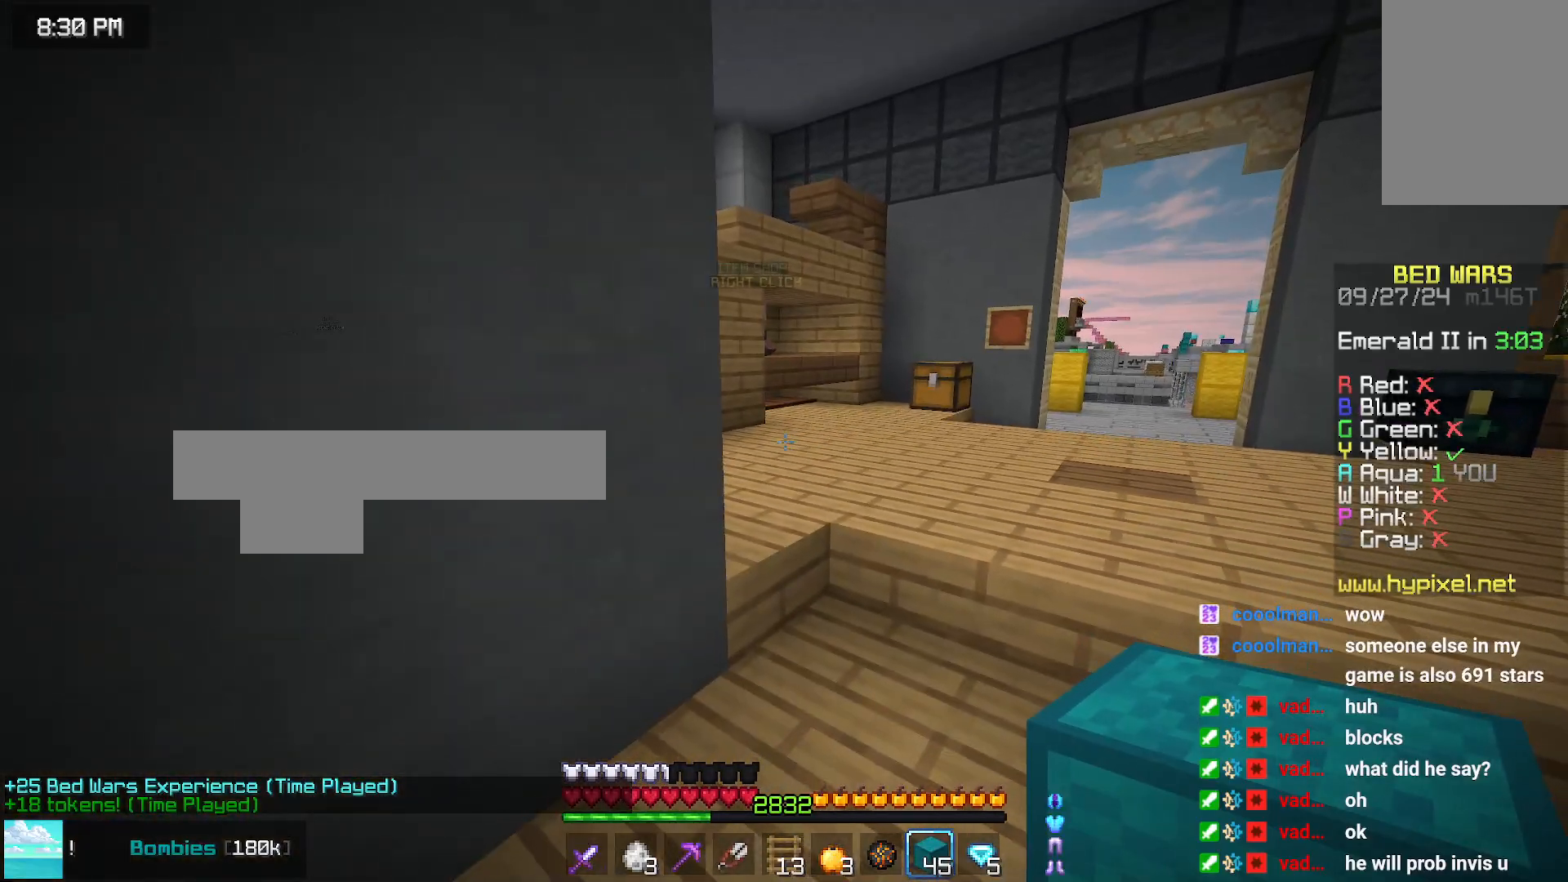
{"keys": [], "mouse": [], "events": []}
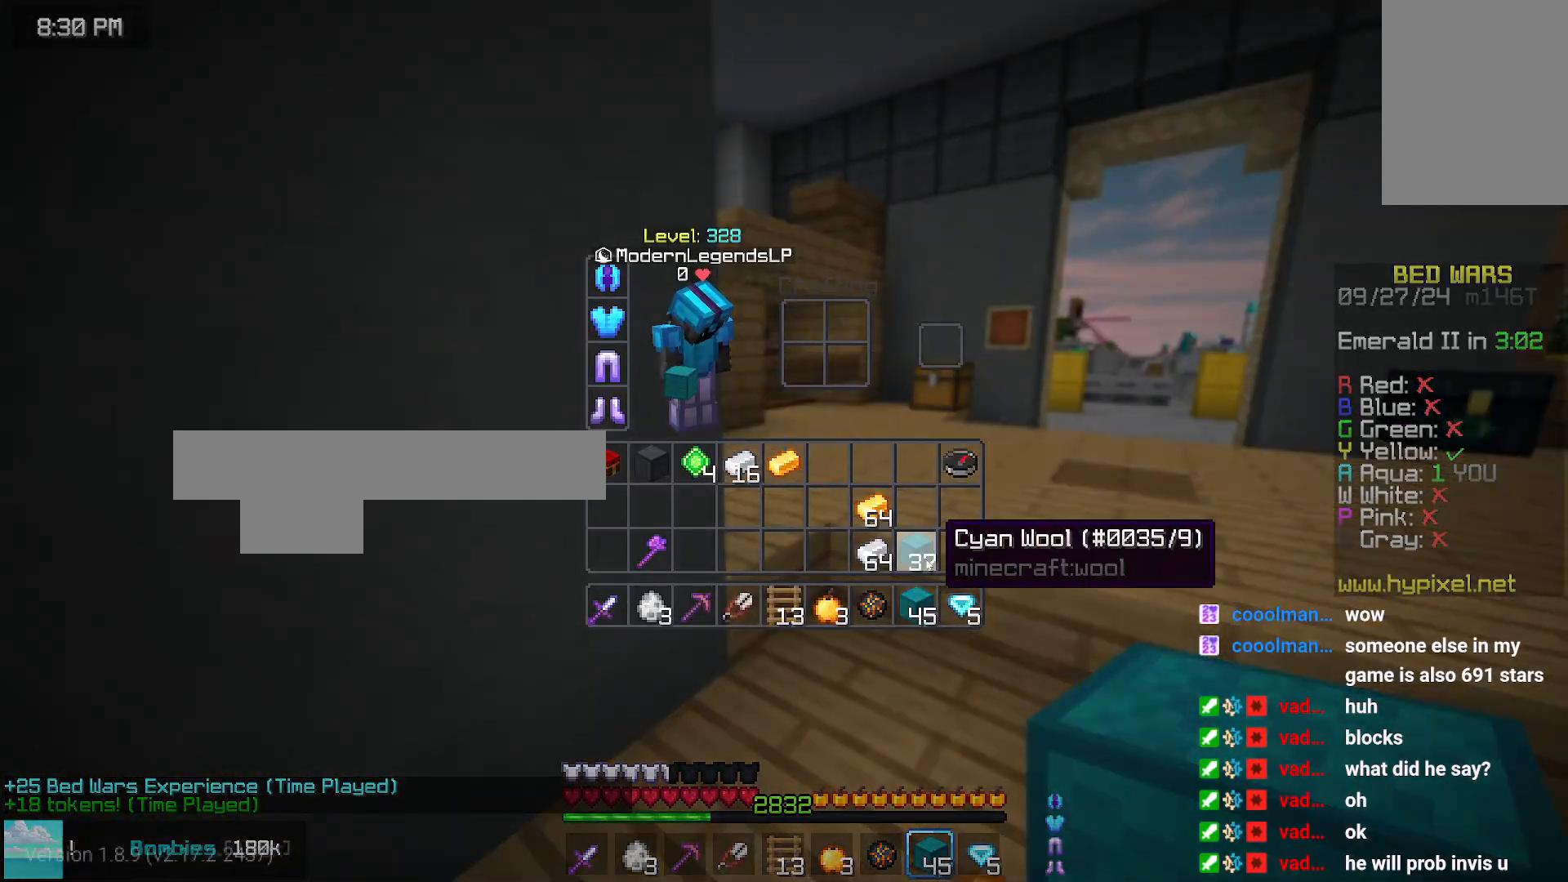
{"keys": [], "mouse": [], "events": []}
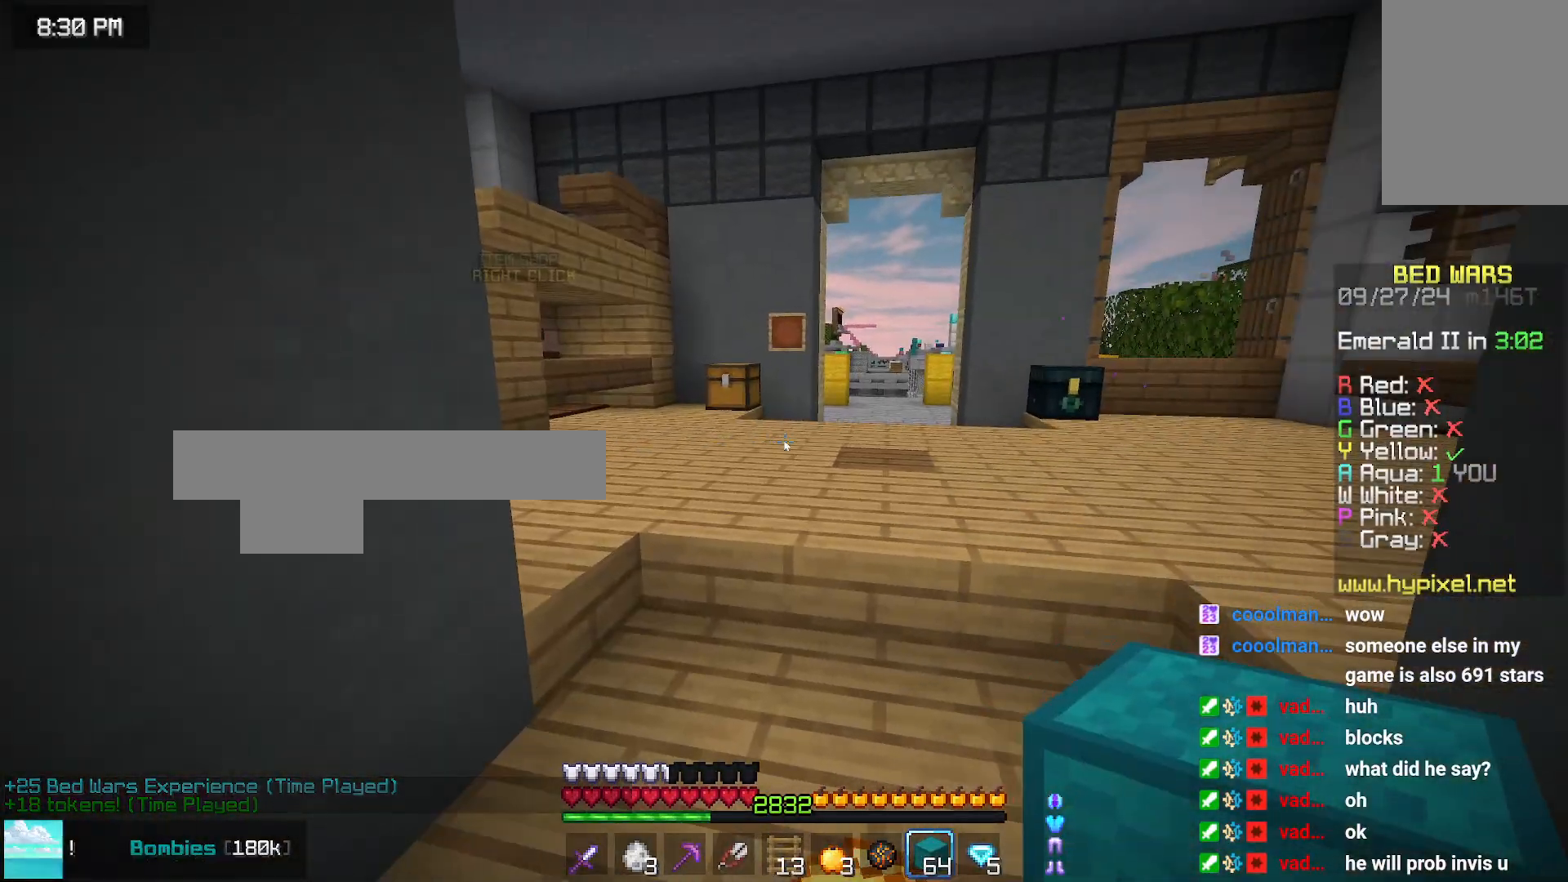
{"keys": [], "mouse": [], "events": []}
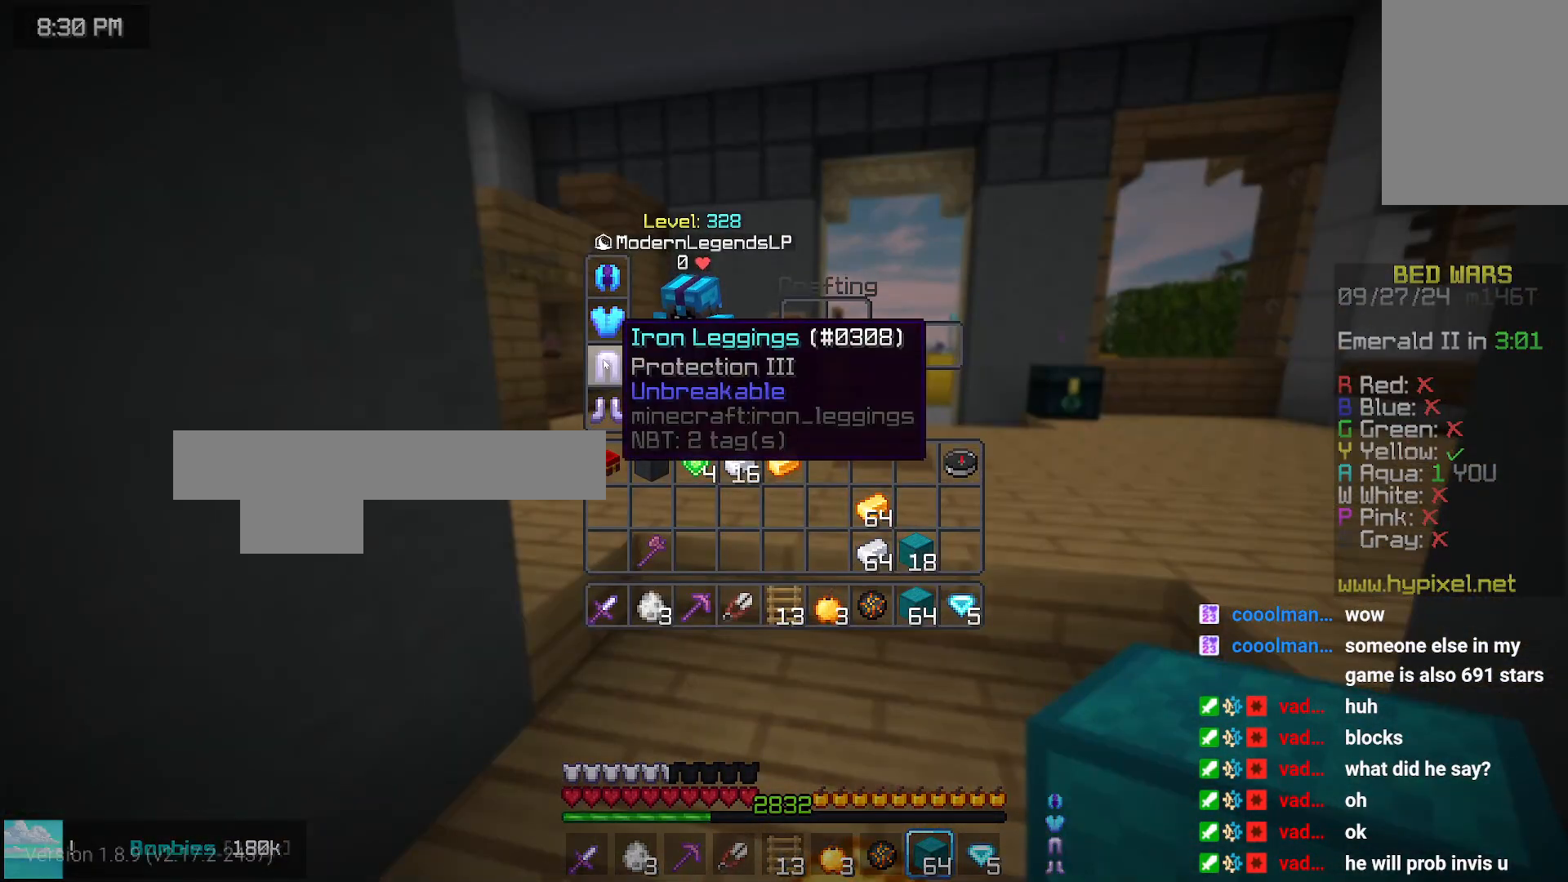
{"keys": ["right", "up"], "mouse": [], "events": [[300, "up", "down"], [350, "right", "down"]]}